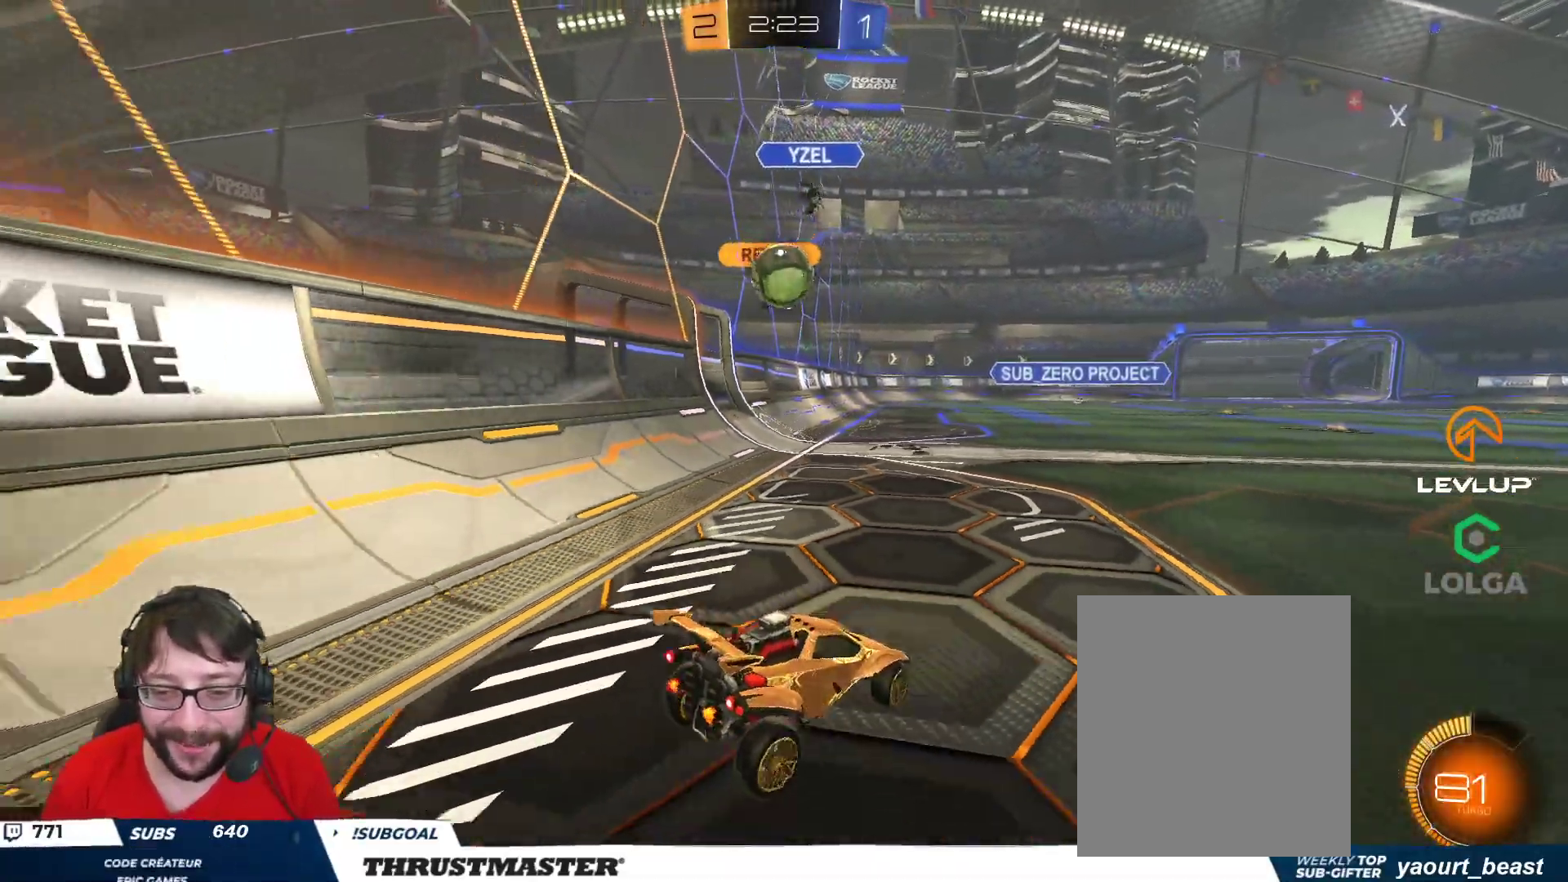
Gameplay with a controller (Xbox layout); each line is a JSON object with the inputs held at the frame after it. "events" lists button and stick changes between this image and that frame as [ms after this image, input, new state], when the widget could be followed in between.
{"buttons": ["A", "B", "R2"], "left_stick": "left", "right_stick": "center", "events": [[200, "left_stick", "up-right"], [233, "R2", "down"], [267, "B", "down"], [283, "A", "down"], [300, "left_stick", "down-right"], [400, "left_stick", "down-left"], [483, "left_stick", "left"]]}
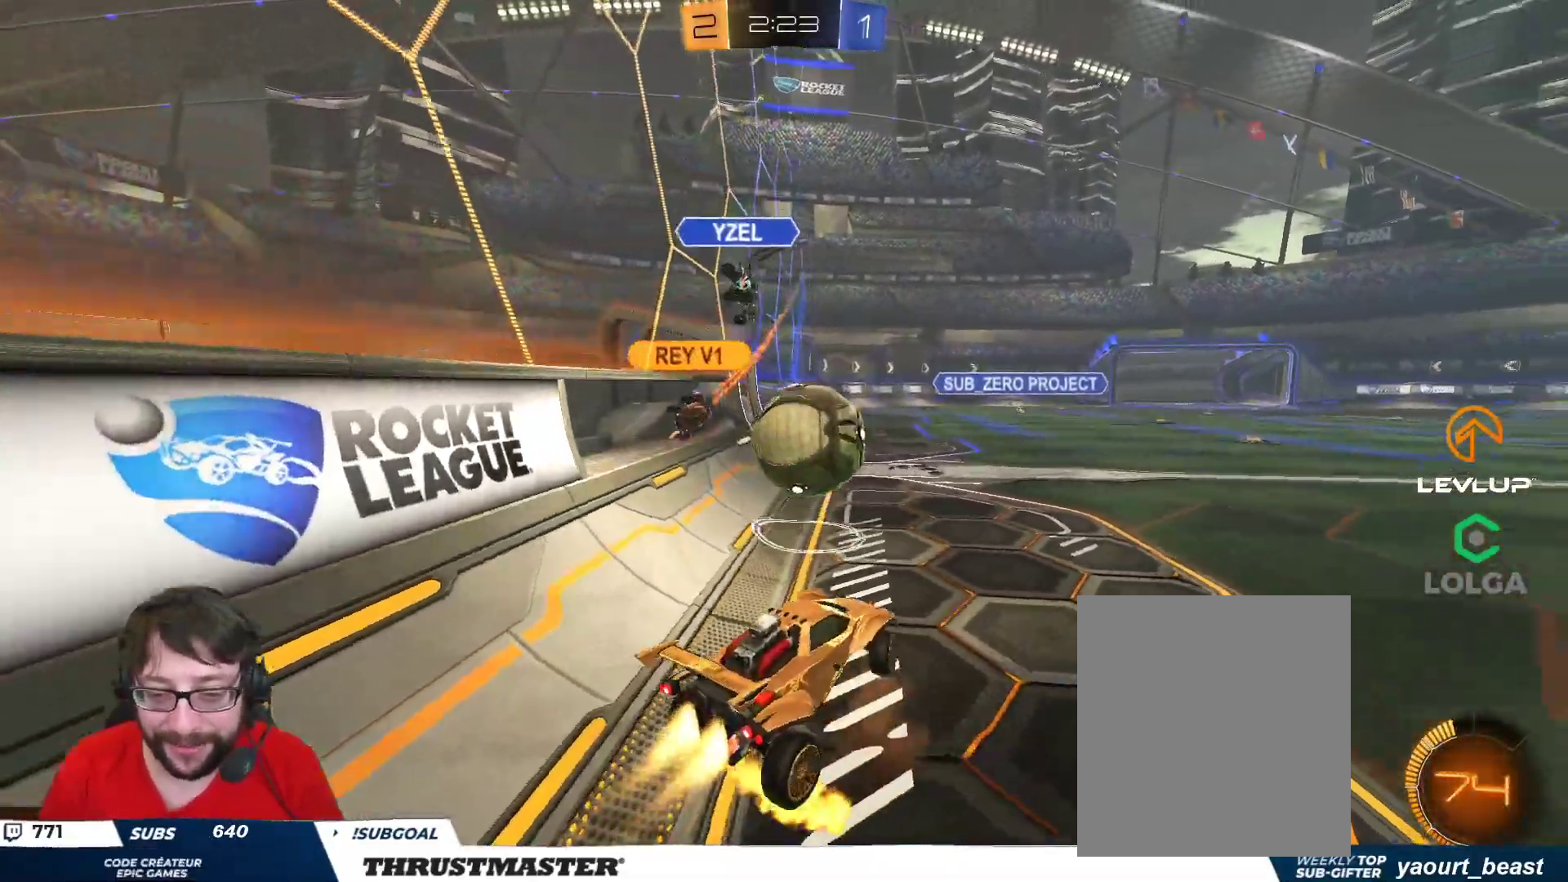
{"buttons": ["B", "L2", "R2"], "left_stick": "down", "right_stick": "center", "events": [[17, "A", "up"], [17, "left_stick", "up-left"], [133, "L2", "down"], [133, "left_stick", "up-right"], [167, "A", "down"], [267, "L3", "down"], [283, "A", "up"], [300, "B", "up"], [333, "B", "down"], [333, "L3", "up"], [350, "left_stick", "down"], [367, "Y", "down"], [467, "Y", "up"]]}
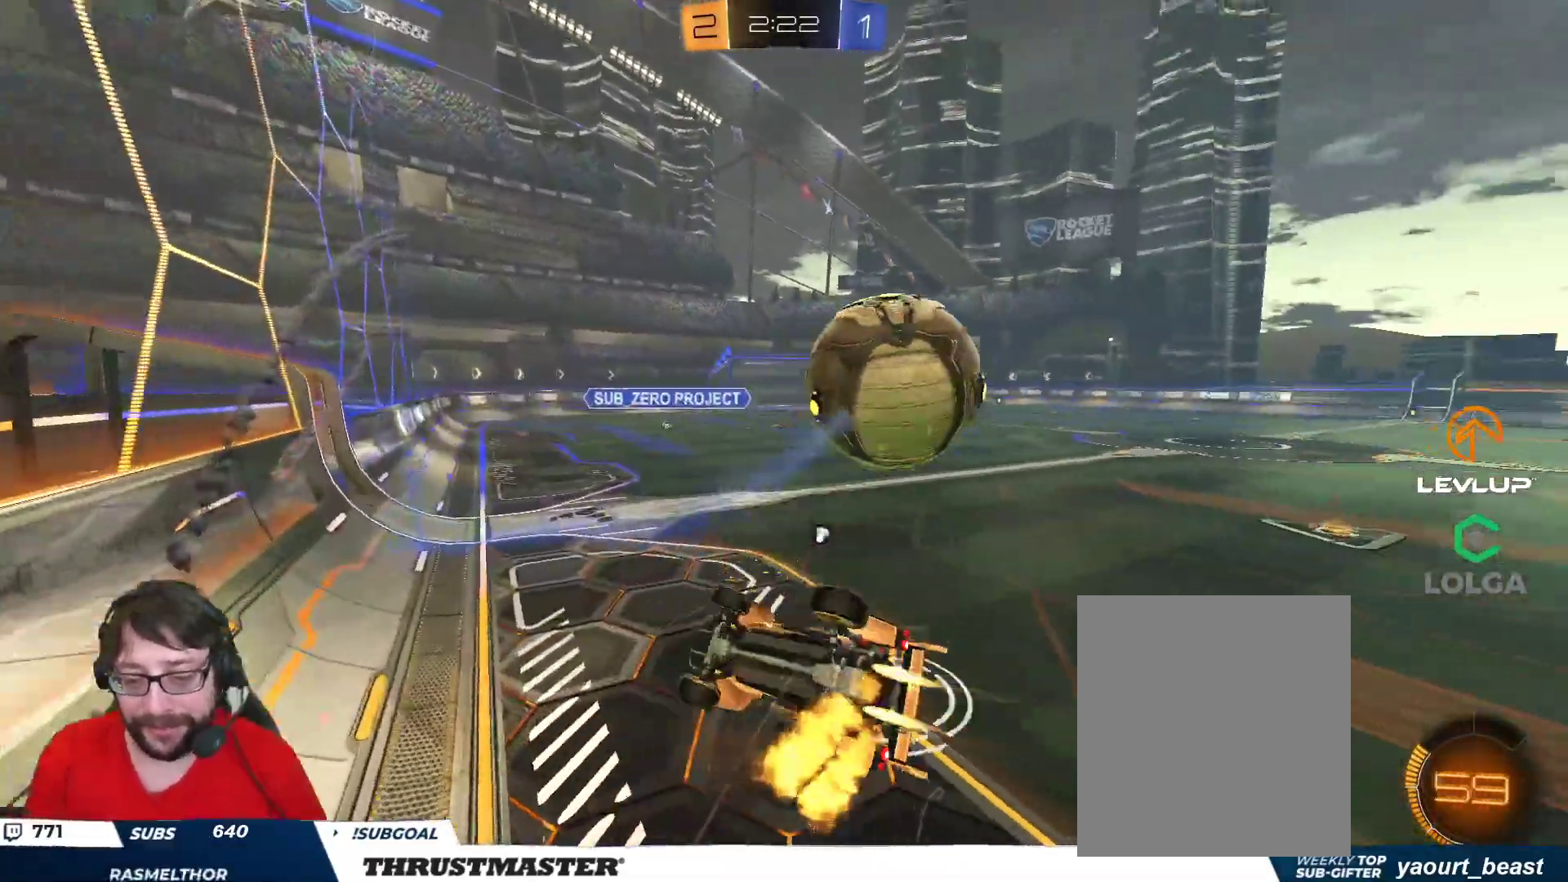
{"buttons": ["L2"], "left_stick": "up-right", "right_stick": "center", "events": [[17, "Y", "down"], [50, "B", "up"], [100, "Y", "up"], [150, "left_stick", "right"], [200, "left_stick", "up-right"], [500, "R2", "up"]]}
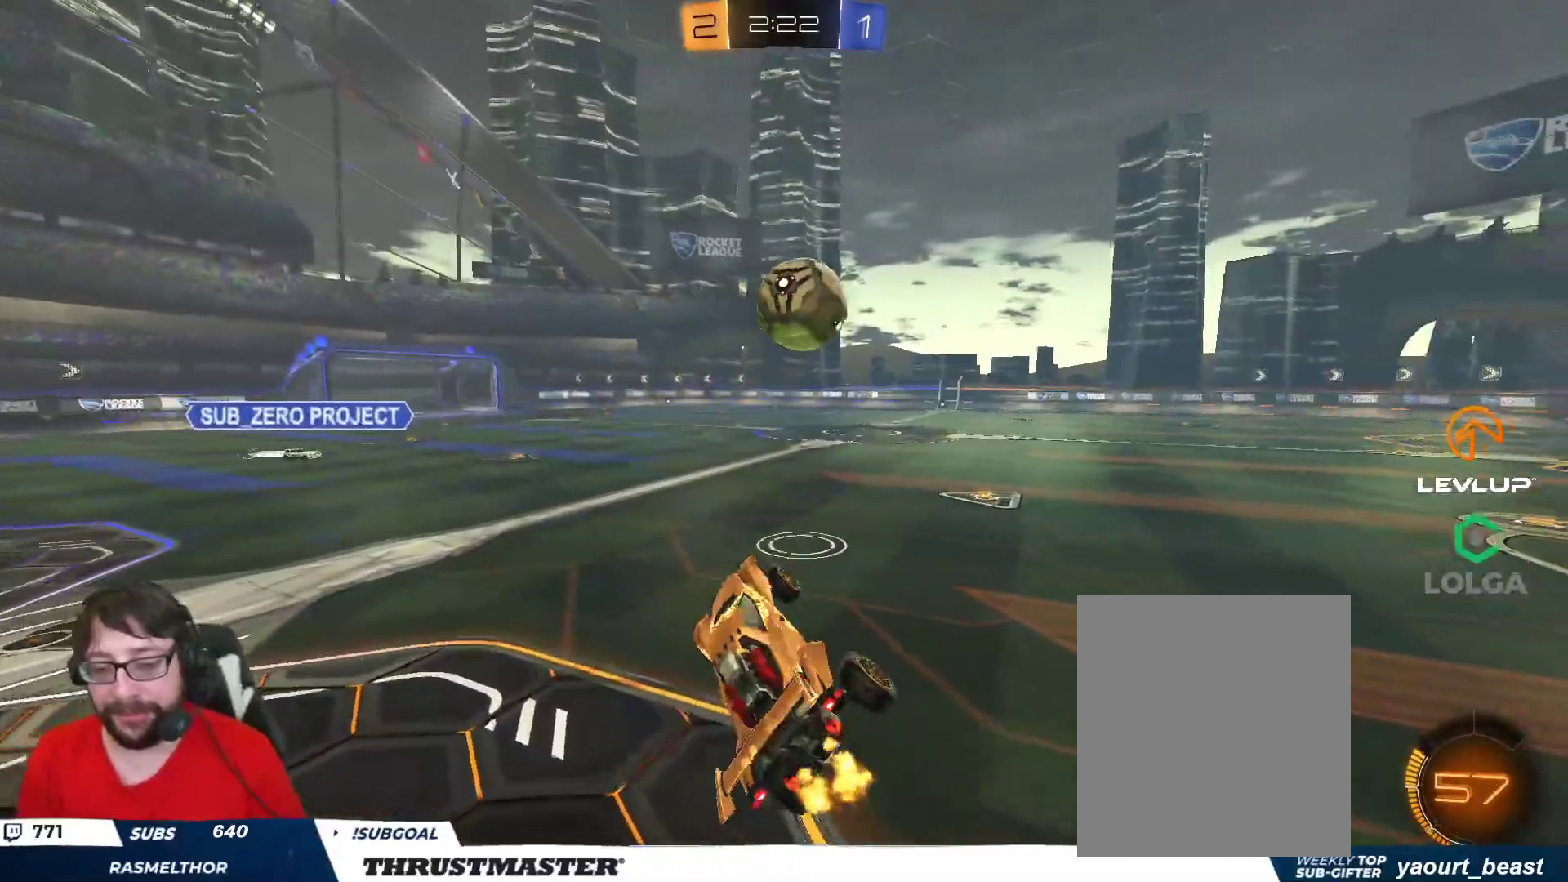
{"buttons": ["B", "R2"], "left_stick": "right", "right_stick": "center", "events": [[17, "L2", "up"], [100, "left_stick", "center"], [233, "R2", "down"], [267, "B", "down"], [417, "left_stick", "right"]]}
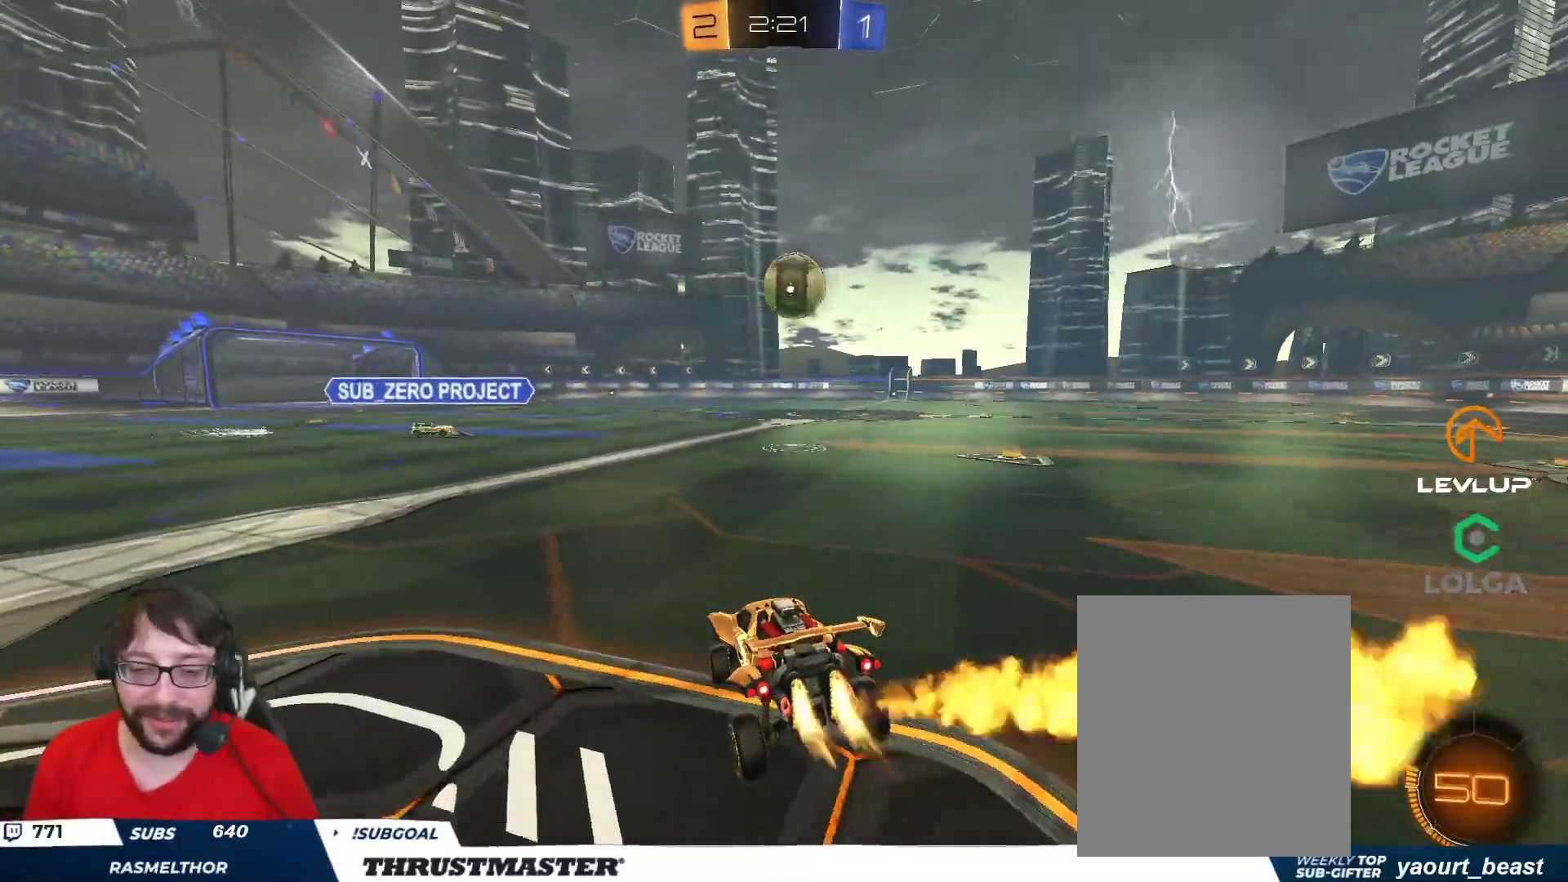
{"buttons": ["B", "R2"], "left_stick": "center", "right_stick": "center", "events": [[333, "left_stick", "center"]]}
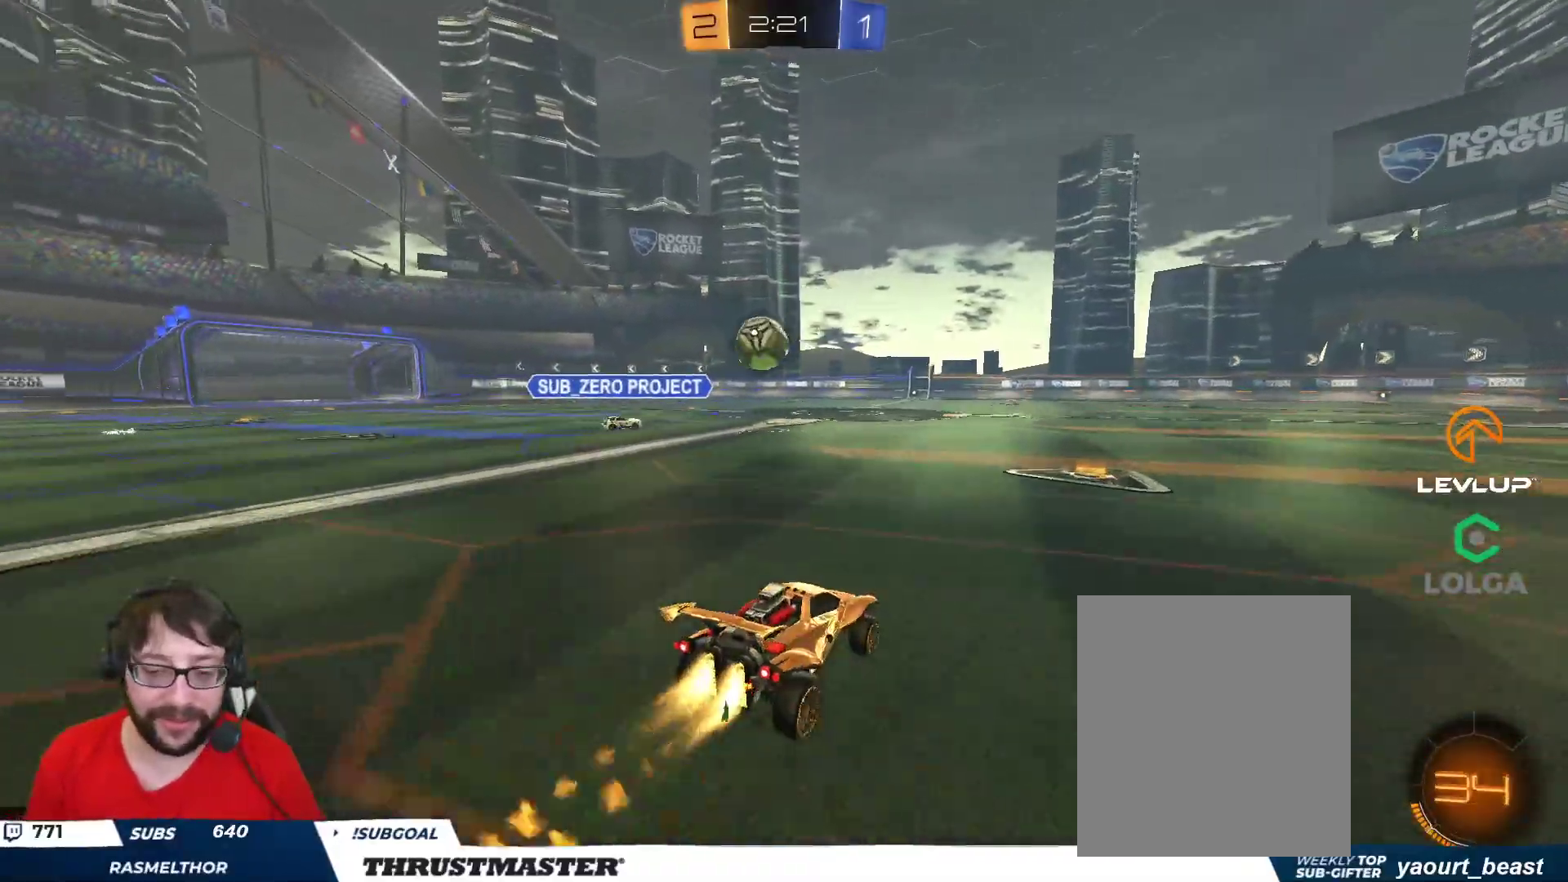
{"buttons": ["B", "R2"], "left_stick": "center", "right_stick": "center", "events": [[167, "left_stick", "up-right"], [300, "left_stick", "center"]]}
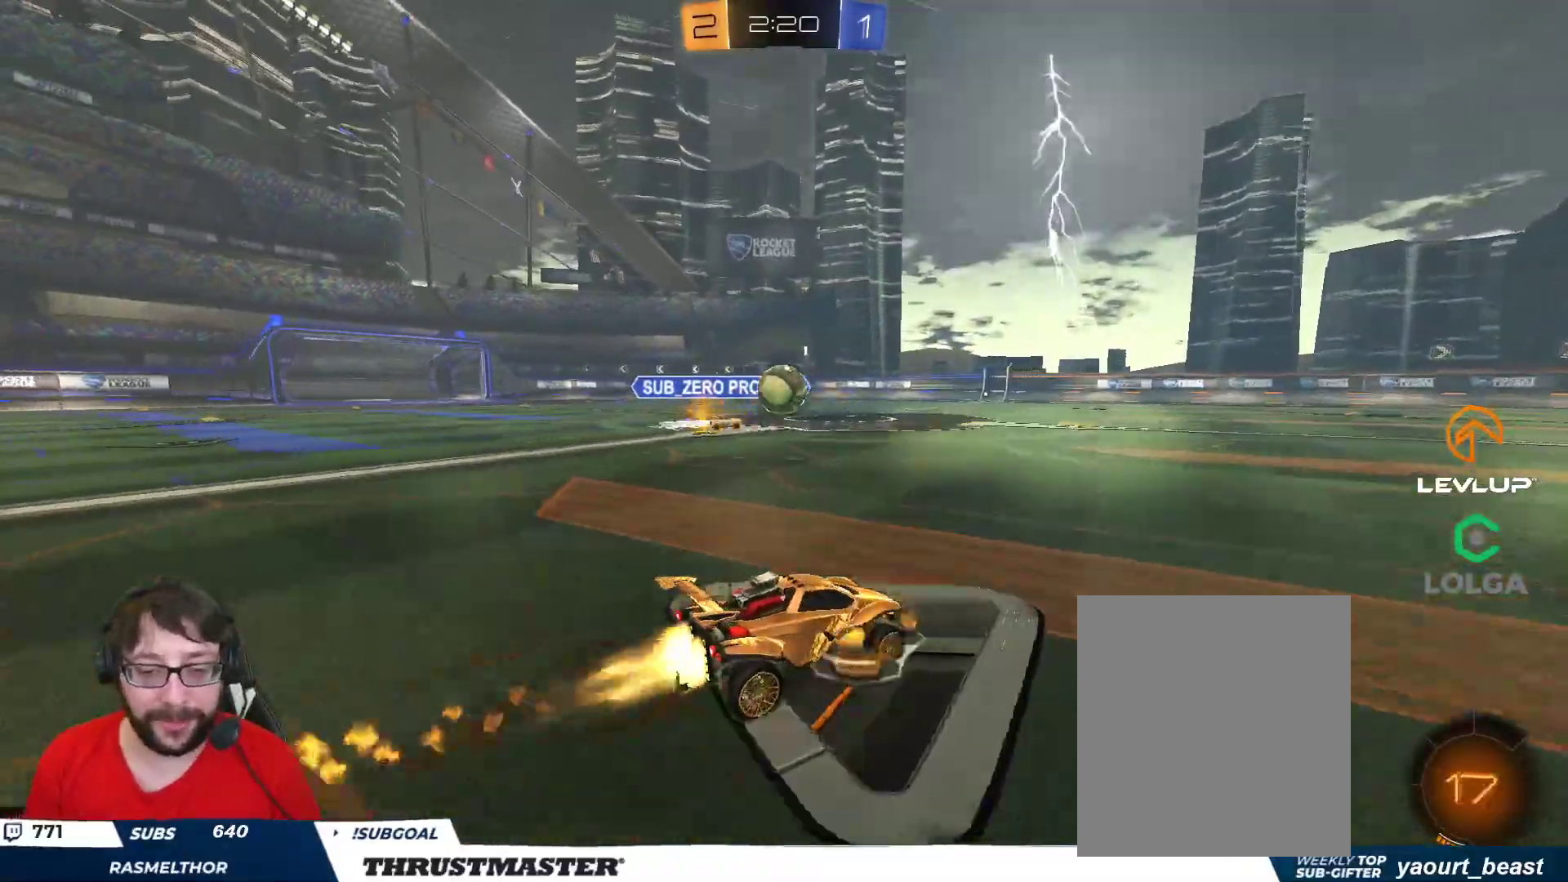
{"buttons": ["B", "R2"], "left_stick": "center", "right_stick": "center", "events": [[367, "left_stick", "left"], [483, "left_stick", "center"]]}
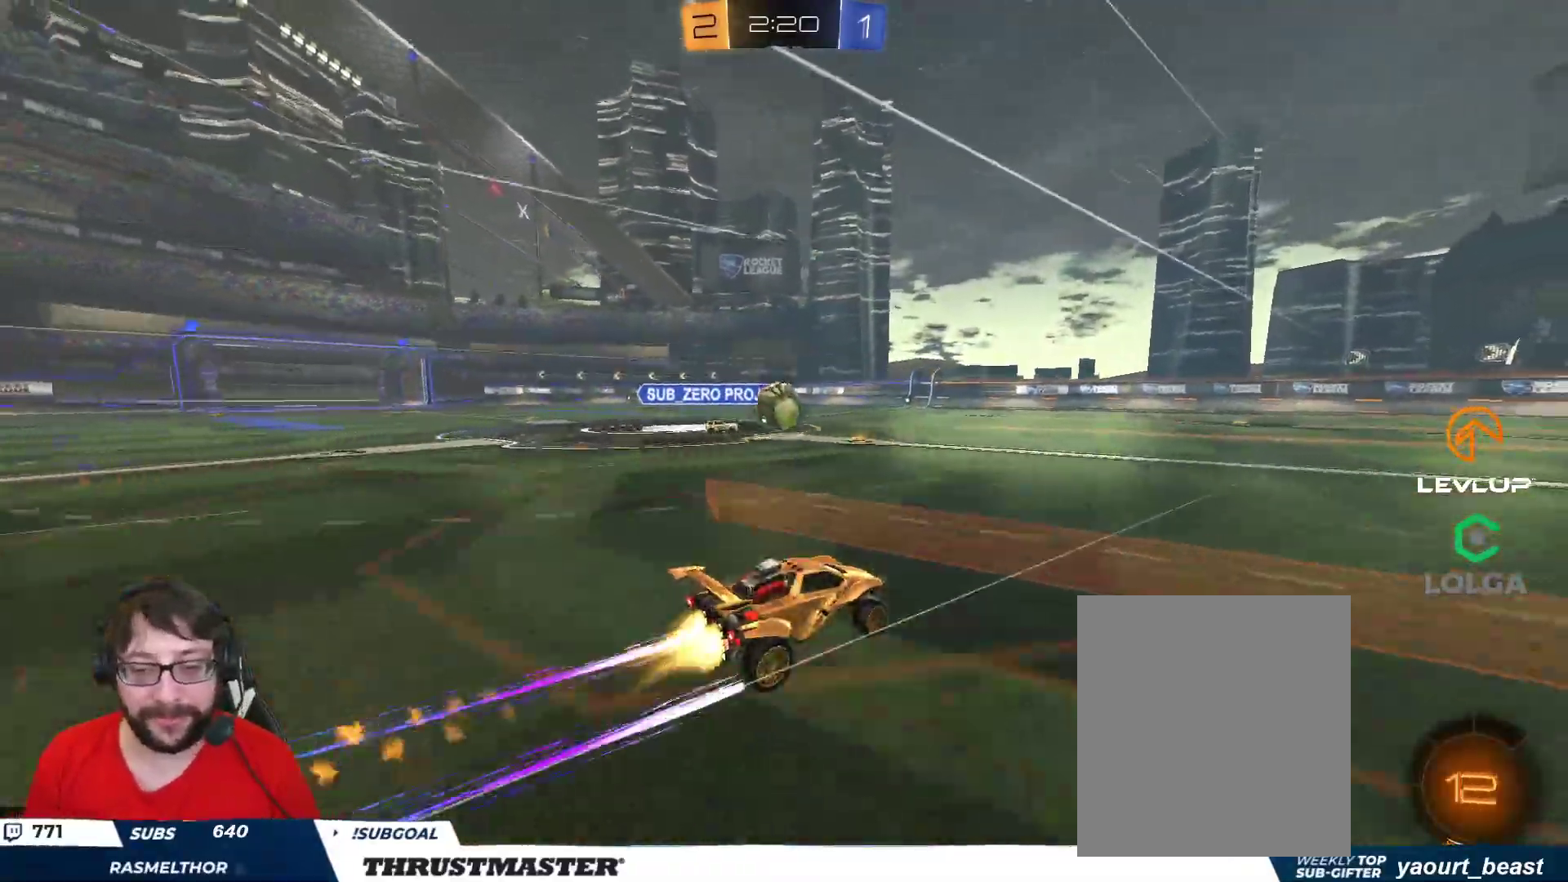
{"buttons": ["B", "R2"], "left_stick": "right", "right_stick": "center", "events": [[83, "left_stick", "up-left"], [167, "B", "up"], [167, "left_stick", "center"], [450, "left_stick", "right"], [500, "B", "down"]]}
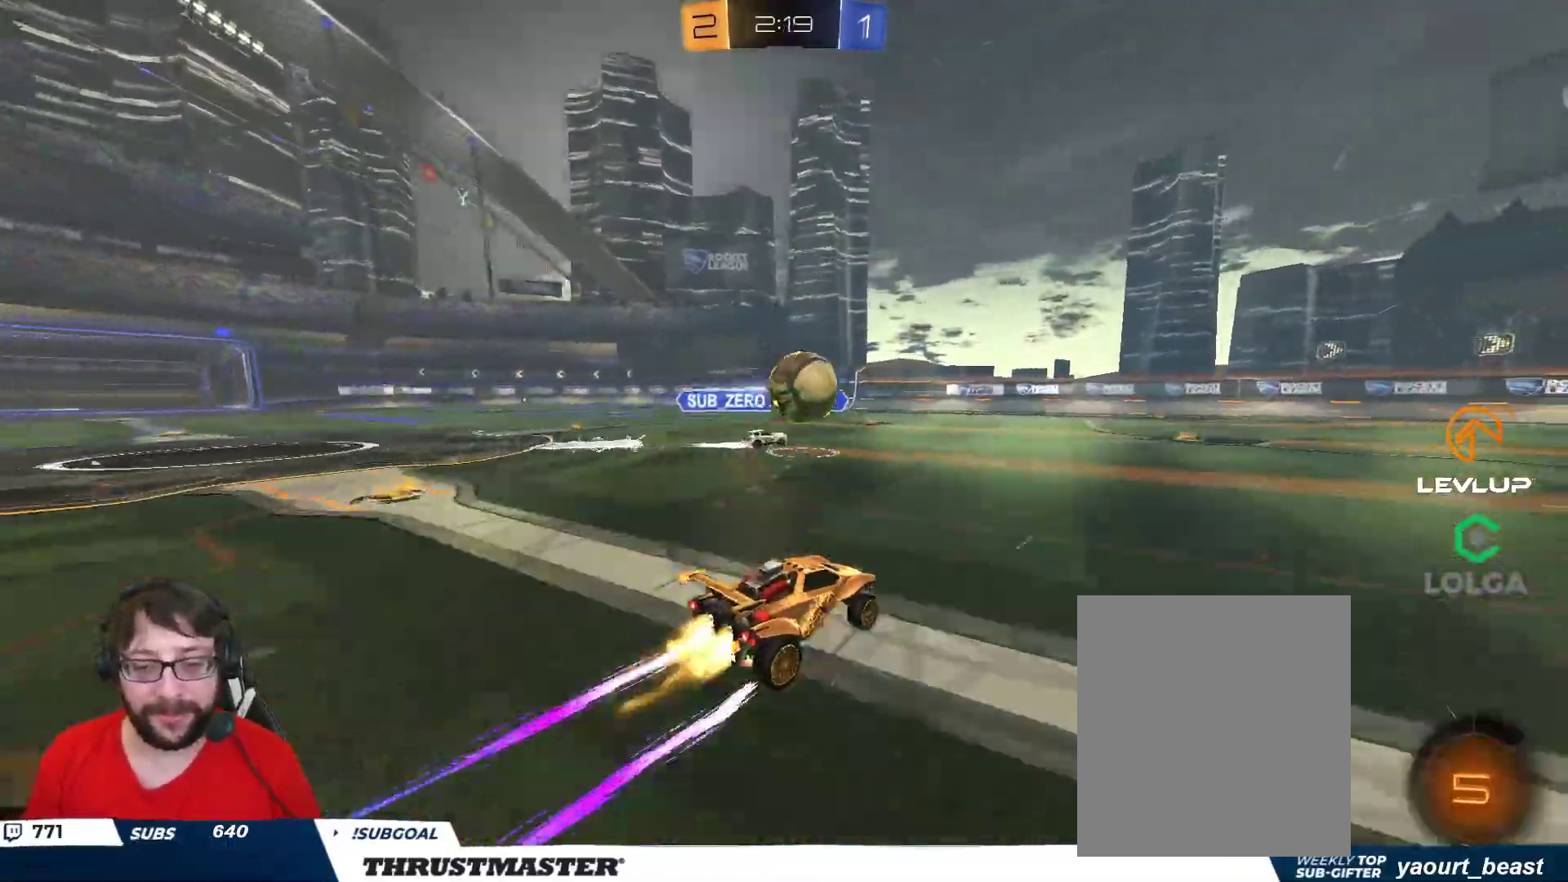
{"buttons": ["L2"], "left_stick": "up-right", "right_stick": "center", "events": [[17, "A", "down"], [117, "left_stick", "down"], [217, "A", "up"], [250, "B", "up"], [250, "L2", "down"], [267, "left_stick", "up-right"], [333, "A", "down"], [333, "B", "down"], [400, "A", "up"], [417, "B", "up"], [483, "R2", "up"]]}
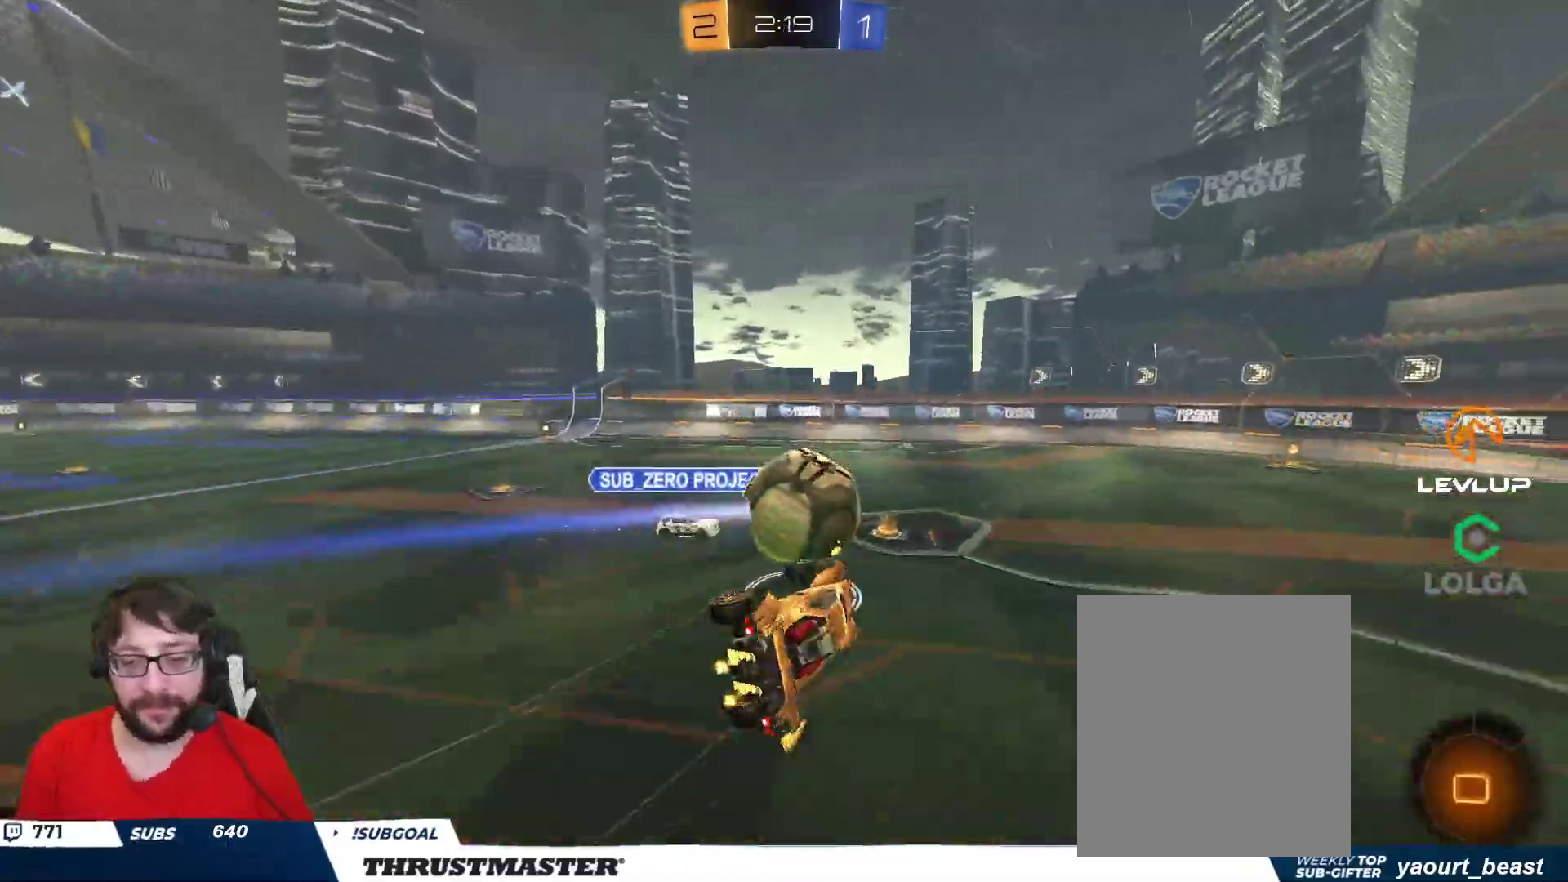
{"buttons": ["L2"], "left_stick": "right", "right_stick": "center", "events": [[17, "left_stick", "down-right"], [83, "left_stick", "down"], [250, "left_stick", "down-left"], [450, "left_stick", "right"]]}
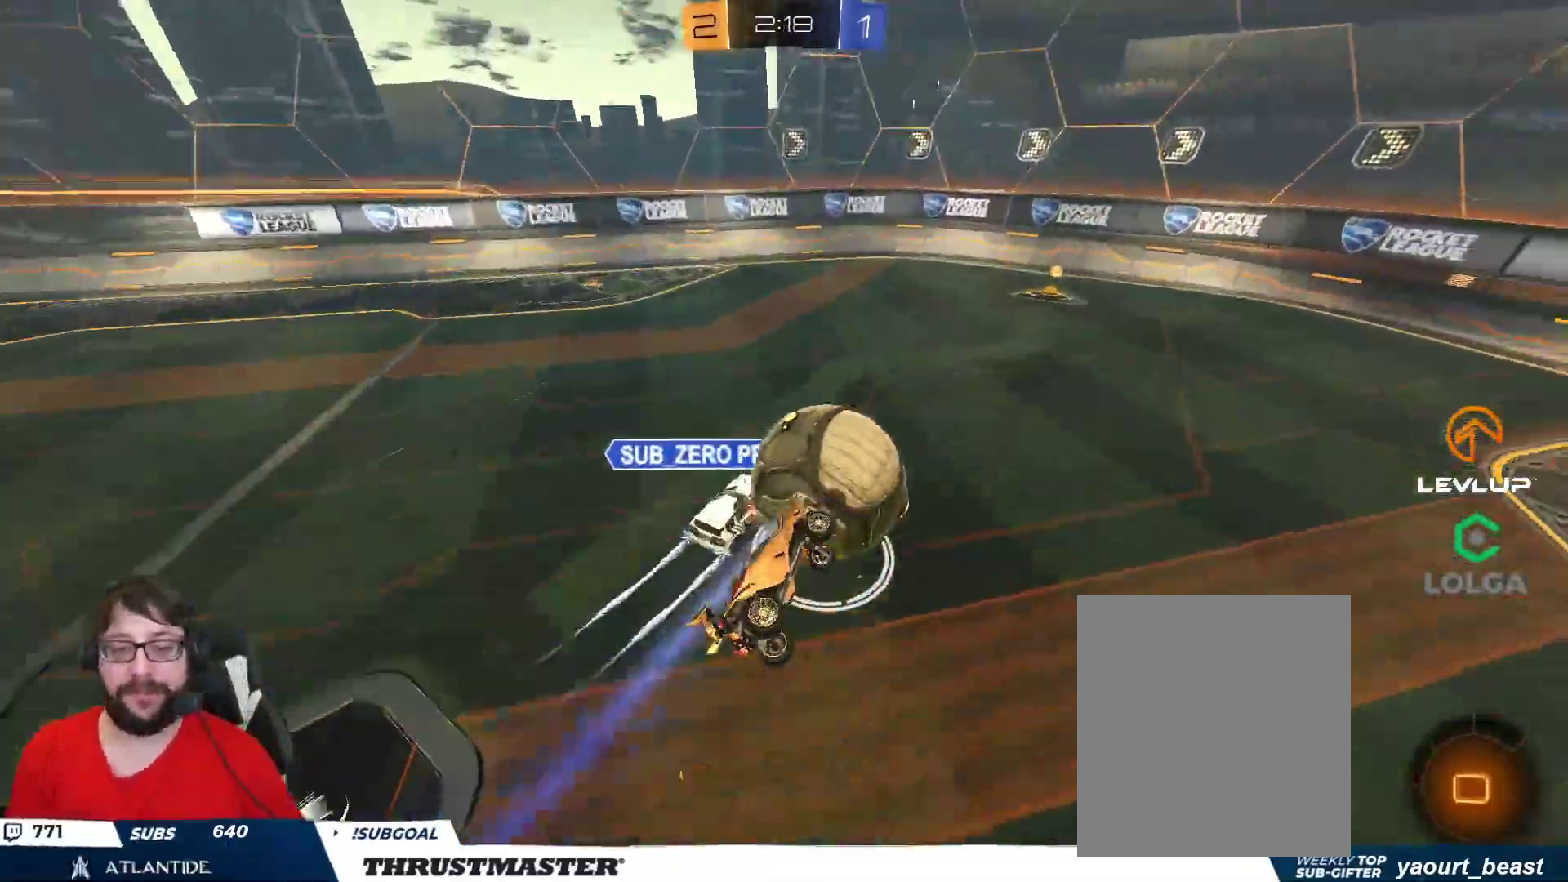
{"buttons": [], "left_stick": "left", "right_stick": "center", "events": [[217, "left_stick", "down"], [283, "L2", "up"], [350, "left_stick", "center"], [467, "left_stick", "left"]]}
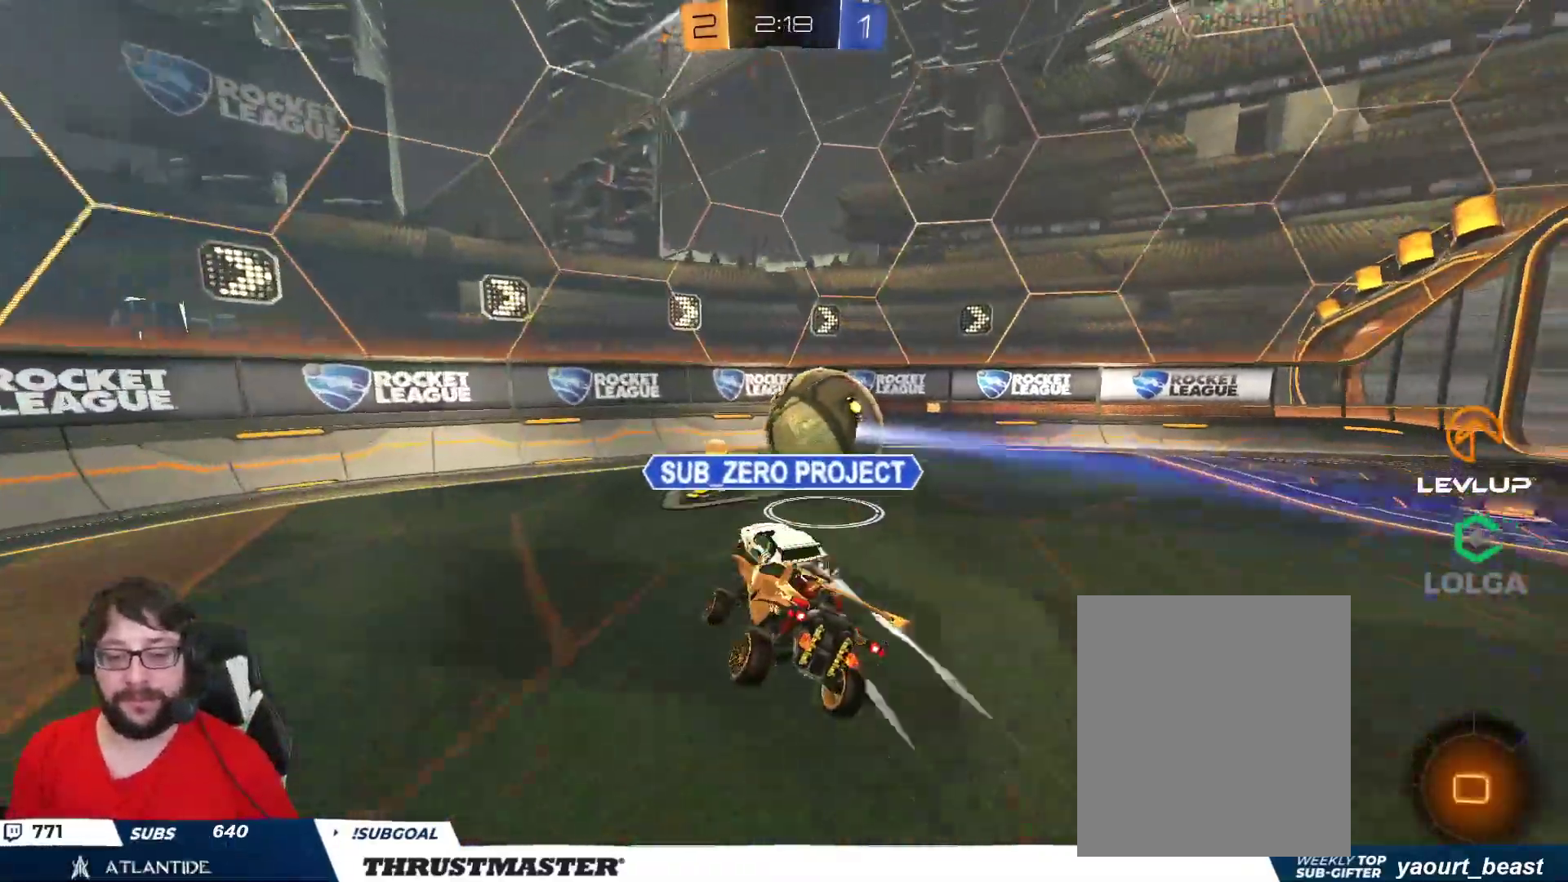
{"buttons": ["R2"], "left_stick": "center", "right_stick": "center", "events": [[100, "left_stick", "right"], [167, "R2", "down"], [183, "L2", "down"], [300, "L2", "up"], [483, "left_stick", "center"]]}
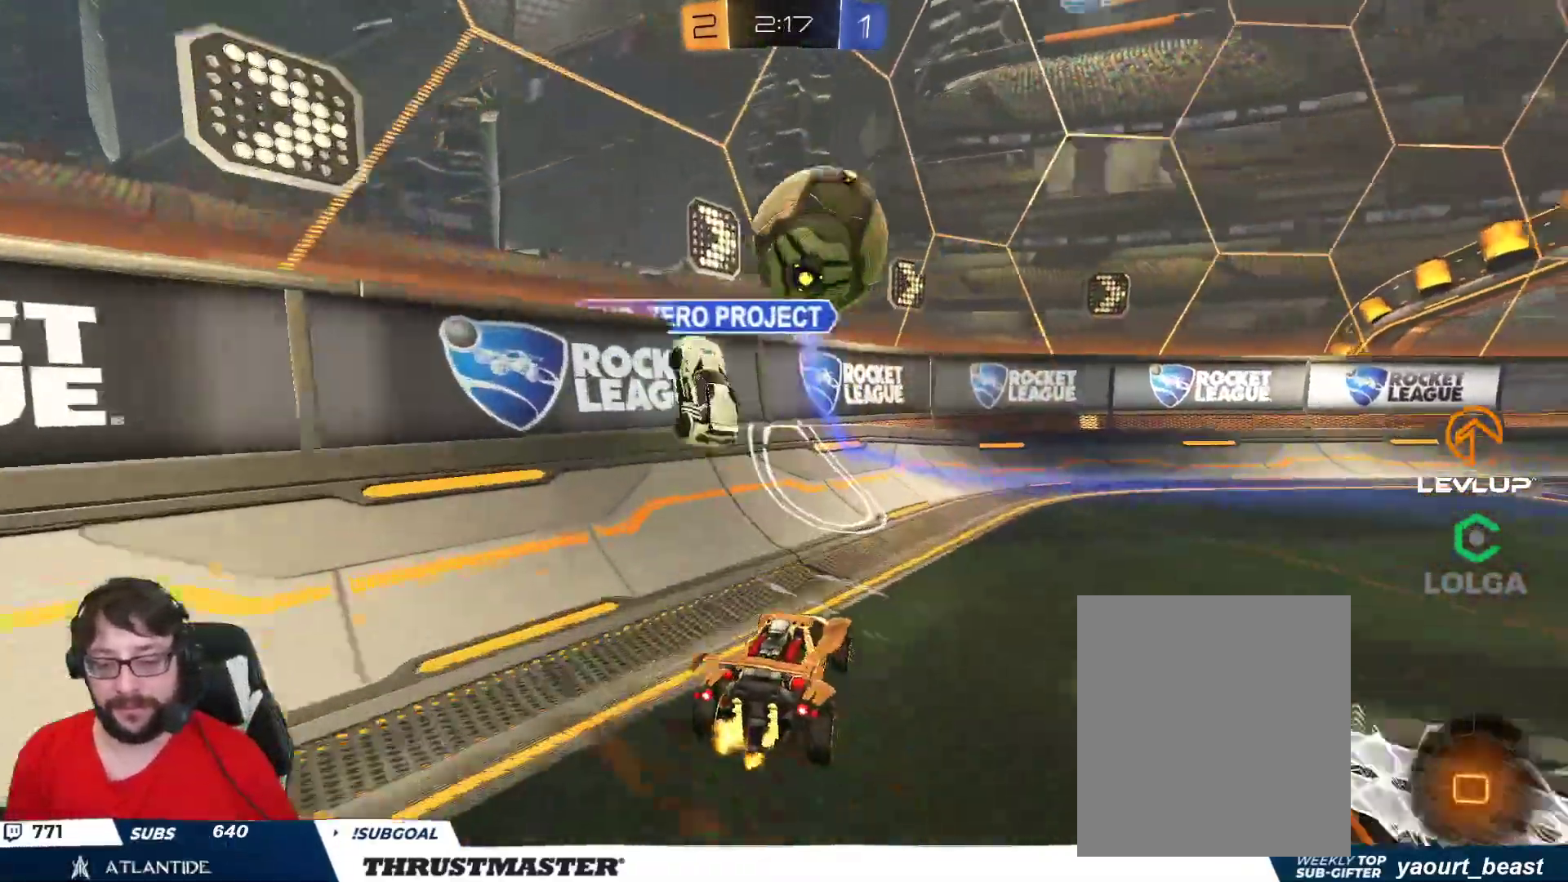
{"buttons": ["R2"], "left_stick": "center", "right_stick": "center", "events": [[300, "left_stick", "left"], [450, "left_stick", "center"]]}
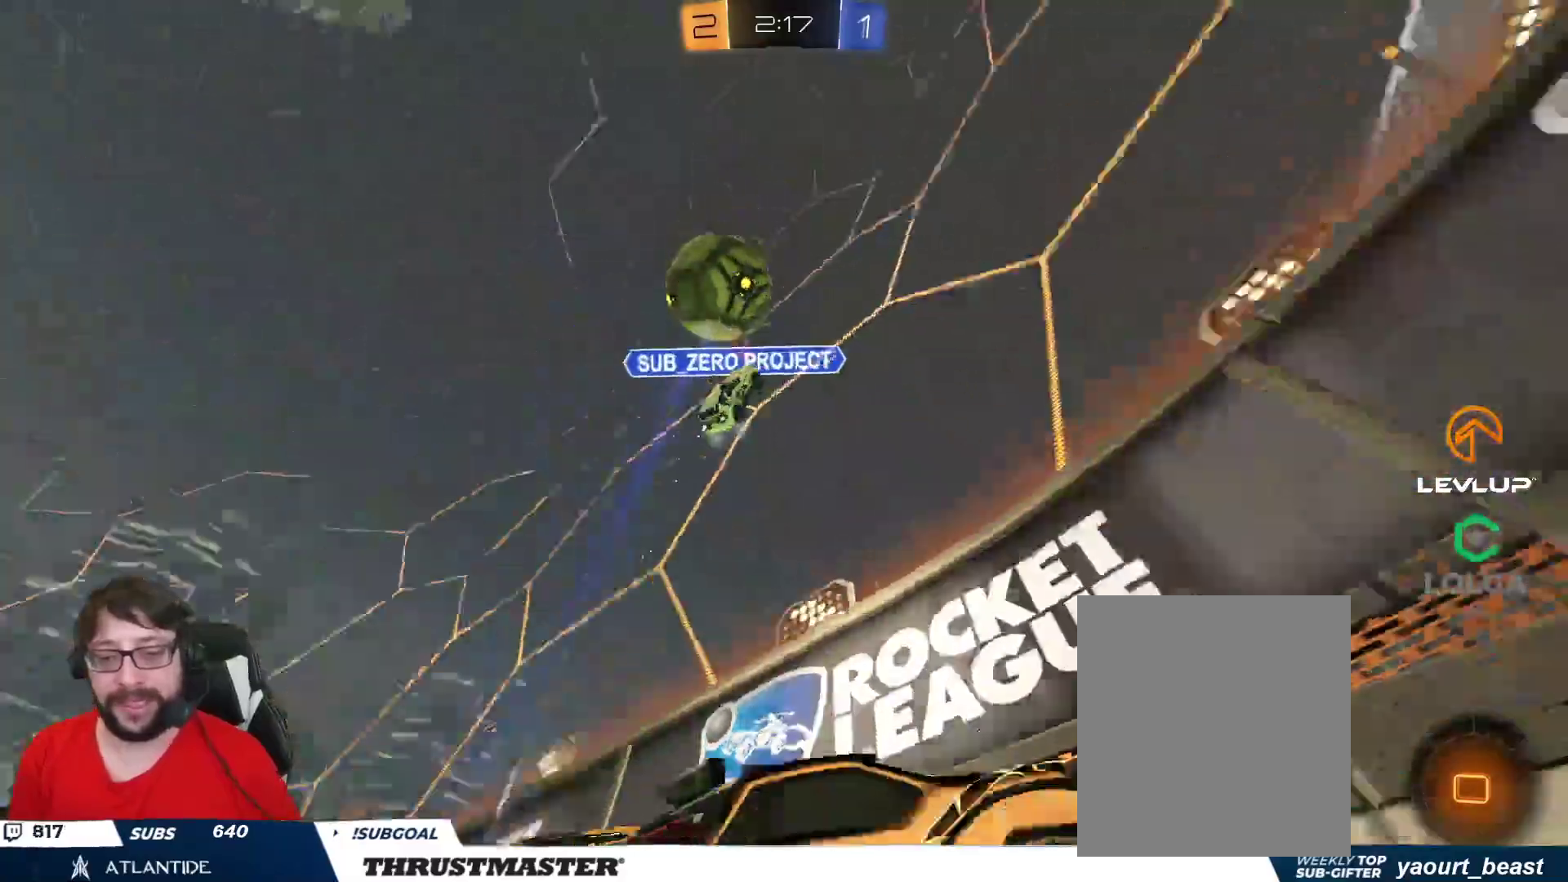
{"buttons": ["R2"], "left_stick": "center", "right_stick": "center", "events": []}
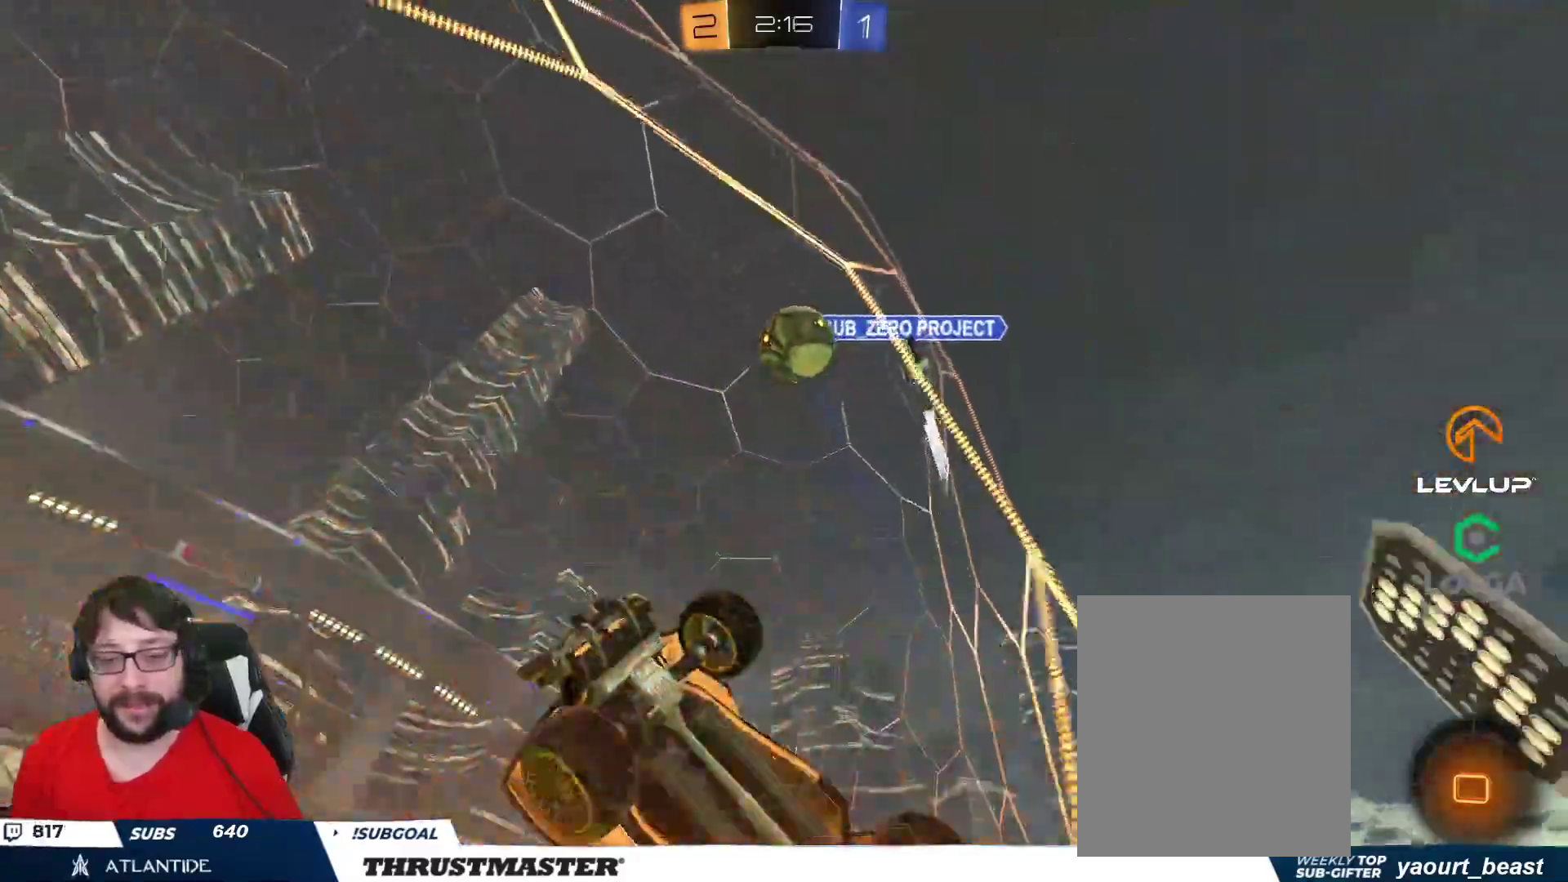
{"buttons": ["R2"], "left_stick": "center", "right_stick": "center", "events": [[33, "left_stick", "left"], [300, "left_stick", "center"]]}
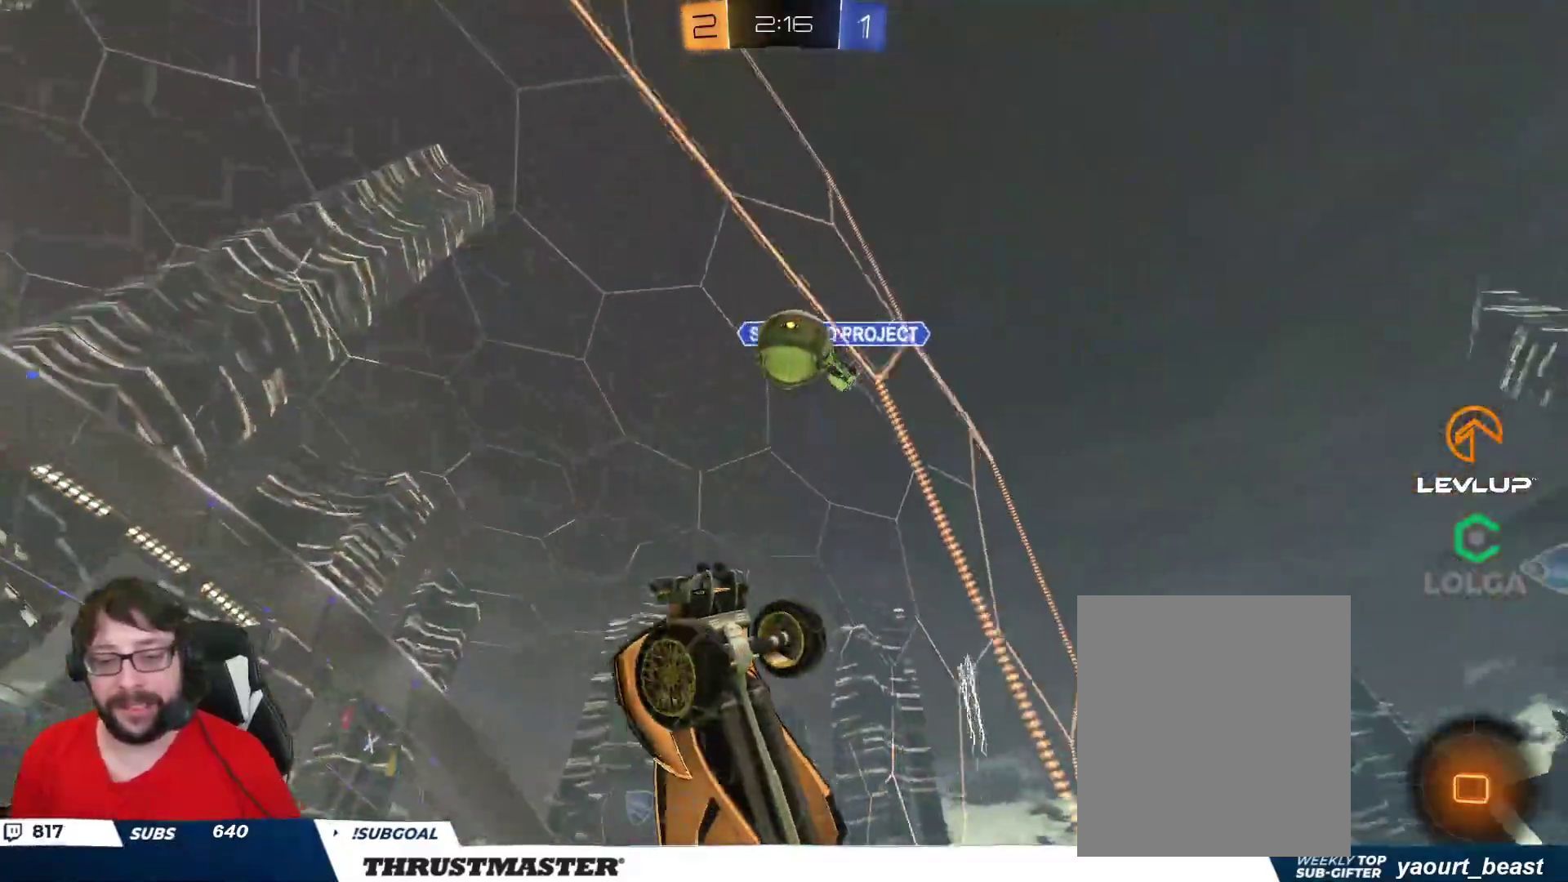
{"buttons": ["R2"], "left_stick": "right", "right_stick": "center", "events": [[167, "left_stick", "right"], [183, "R2", "up"], [250, "left_stick", "center"], [383, "R2", "down"], [483, "left_stick", "right"]]}
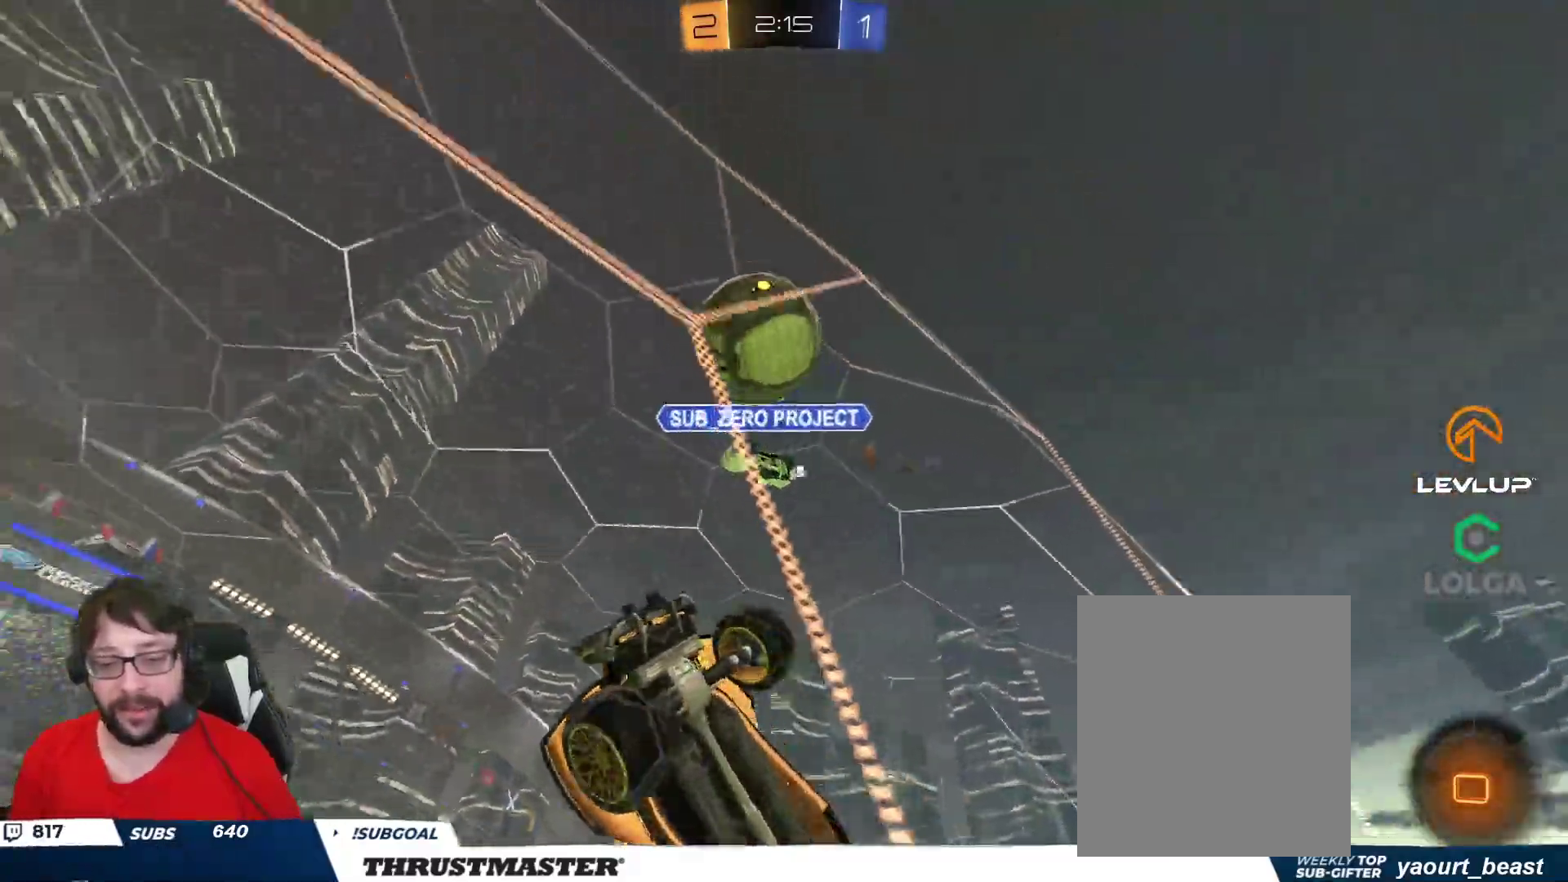
{"buttons": ["R2"], "left_stick": "center", "right_stick": "center", "events": [[83, "B", "down"], [183, "left_stick", "center"], [217, "B", "up"]]}
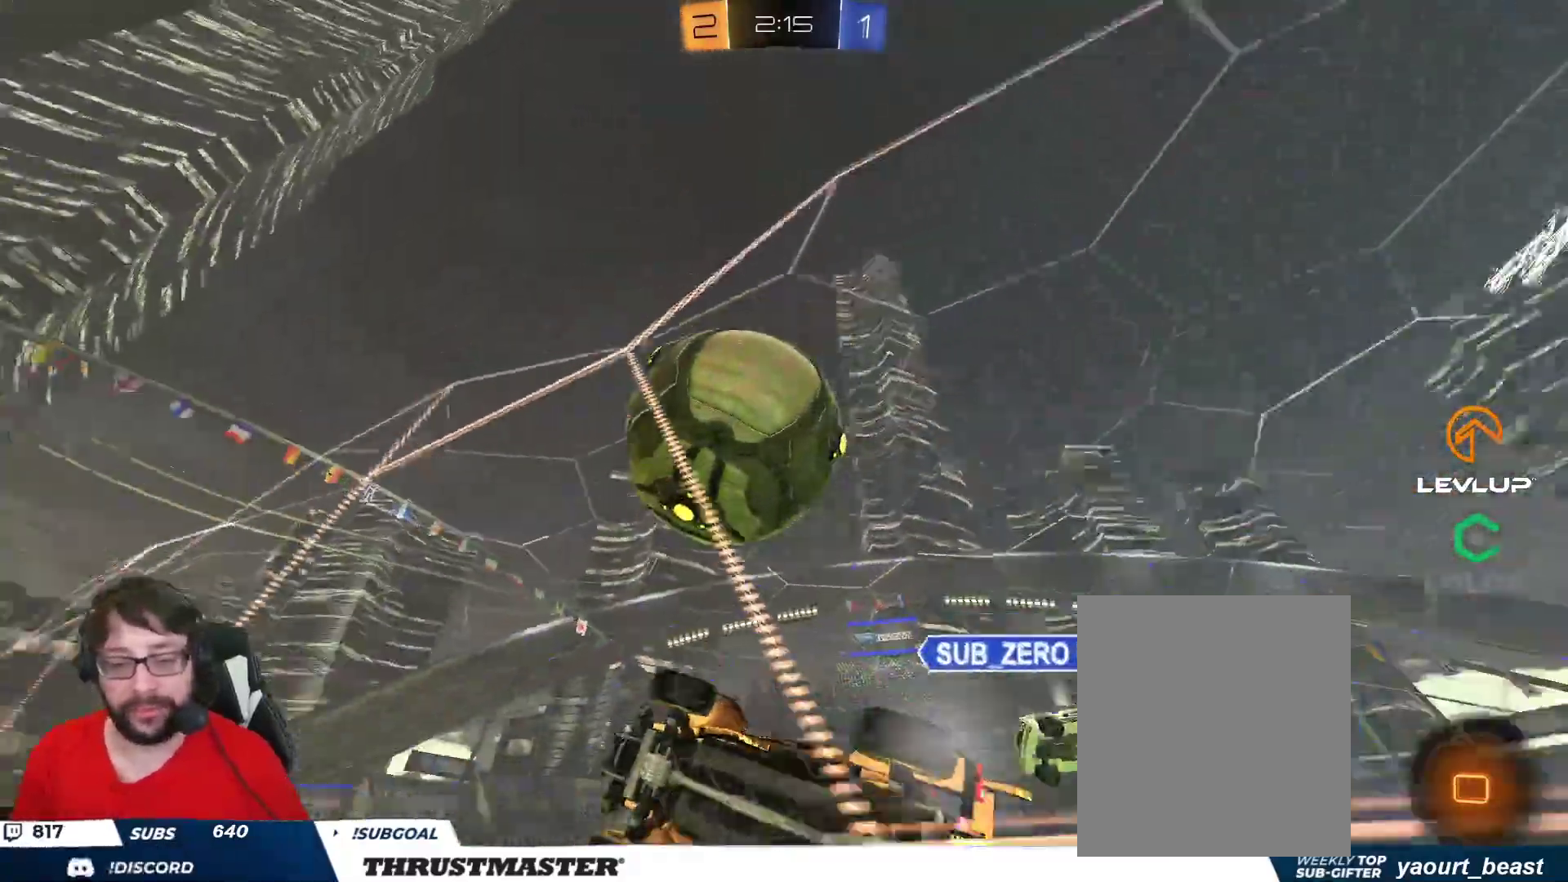
{"buttons": [], "left_stick": "center", "right_stick": "center", "events": [[17, "A", "down"], [17, "left_stick", "up"], [50, "L2", "down"], [117, "A", "up"], [183, "A", "down"], [250, "A", "up"], [283, "L2", "up"], [283, "left_stick", "center"], [300, "Y", "down"], [383, "Y", "up"], [417, "R2", "up"]]}
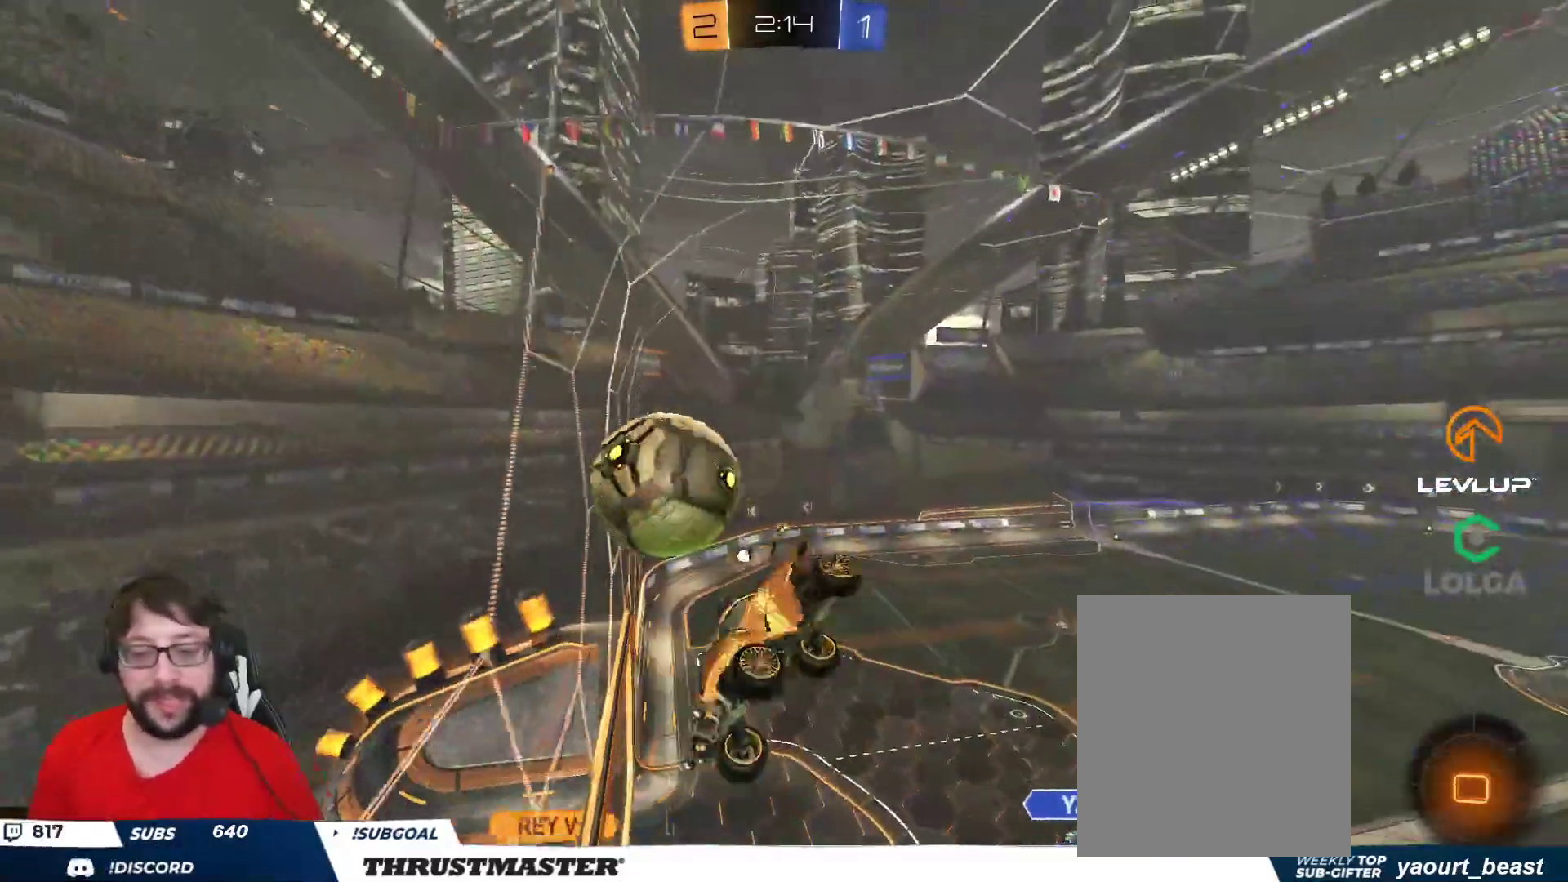
{"buttons": ["L2"], "left_stick": "left", "right_stick": "center", "events": [[383, "left_stick", "left"], [450, "L2", "down"]]}
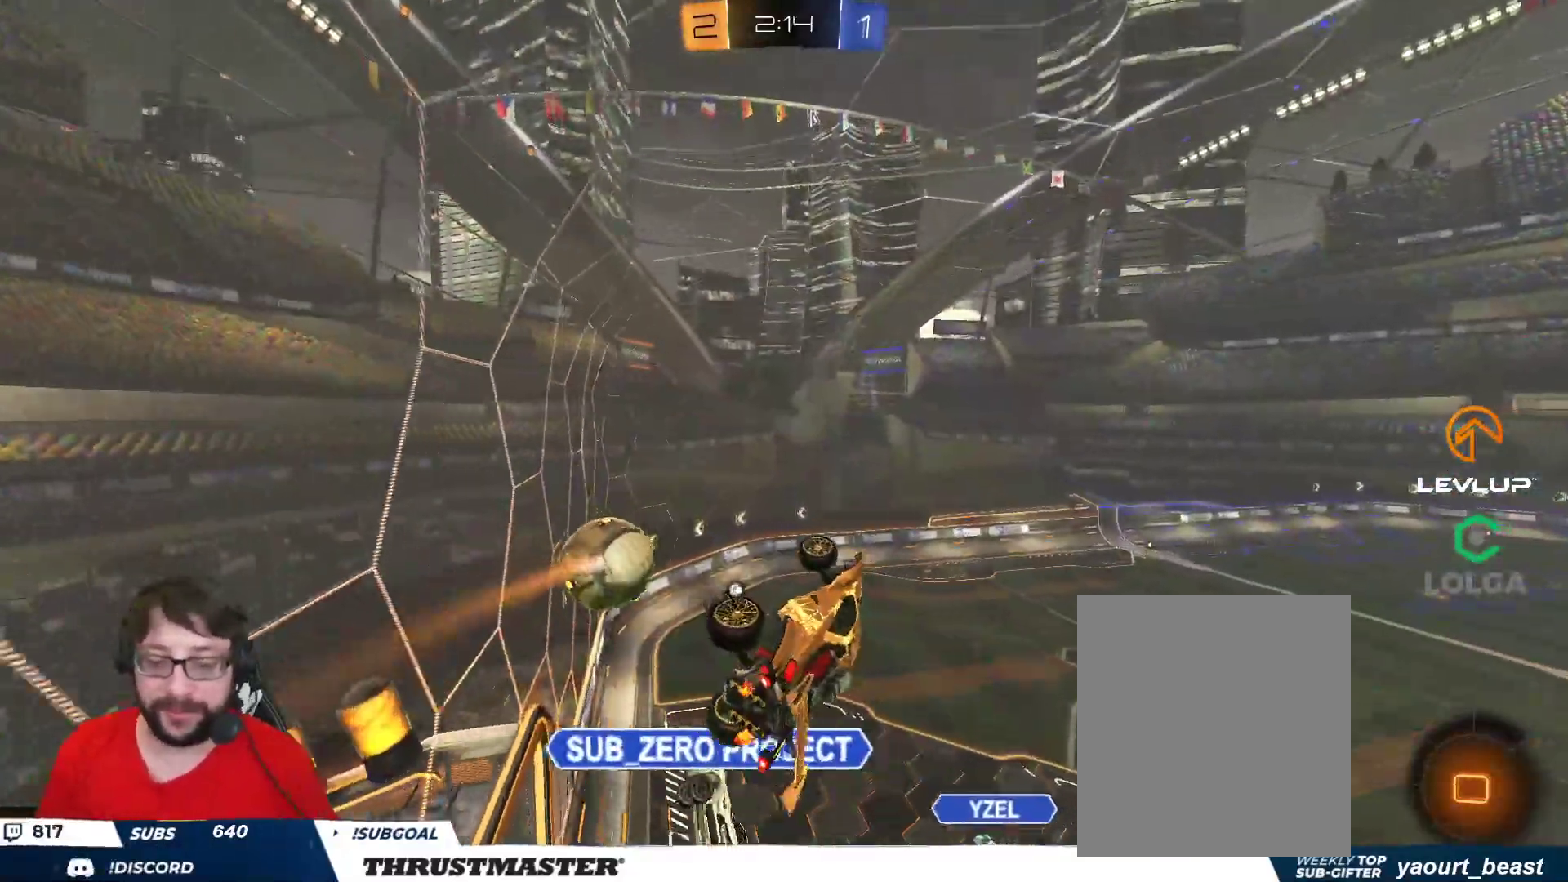
{"buttons": [], "left_stick": "center", "right_stick": "center", "events": [[17, "Y", "down"], [50, "left_stick", "down-left"], [100, "Y", "up"], [133, "L2", "up"], [183, "left_stick", "center"]]}
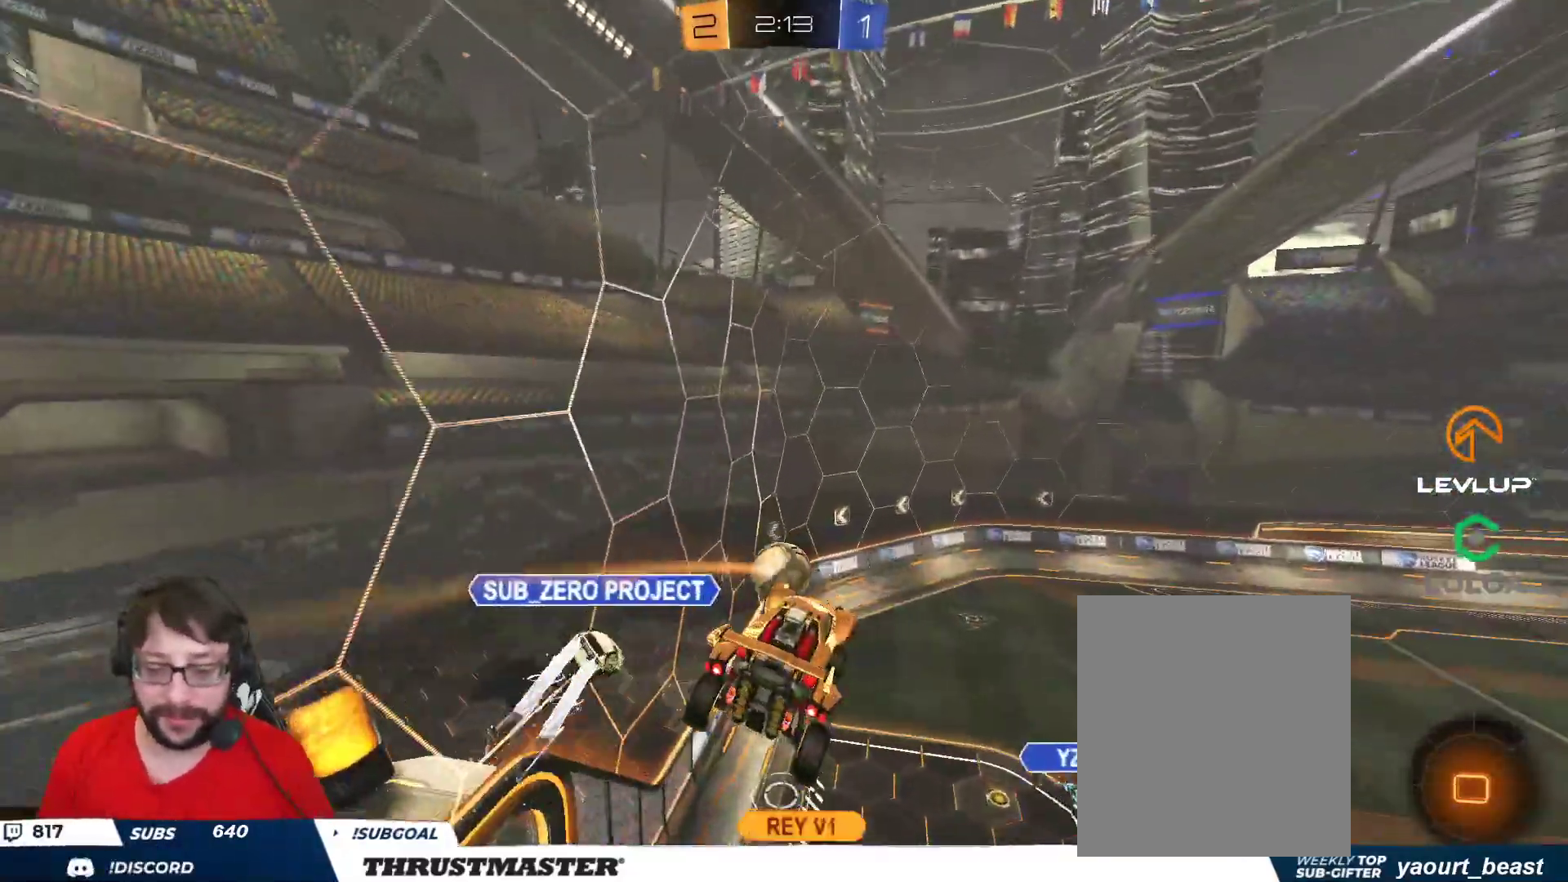
{"buttons": [], "left_stick": "center", "right_stick": "center", "events": [[100, "left_stick", "down"], [217, "left_stick", "center"]]}
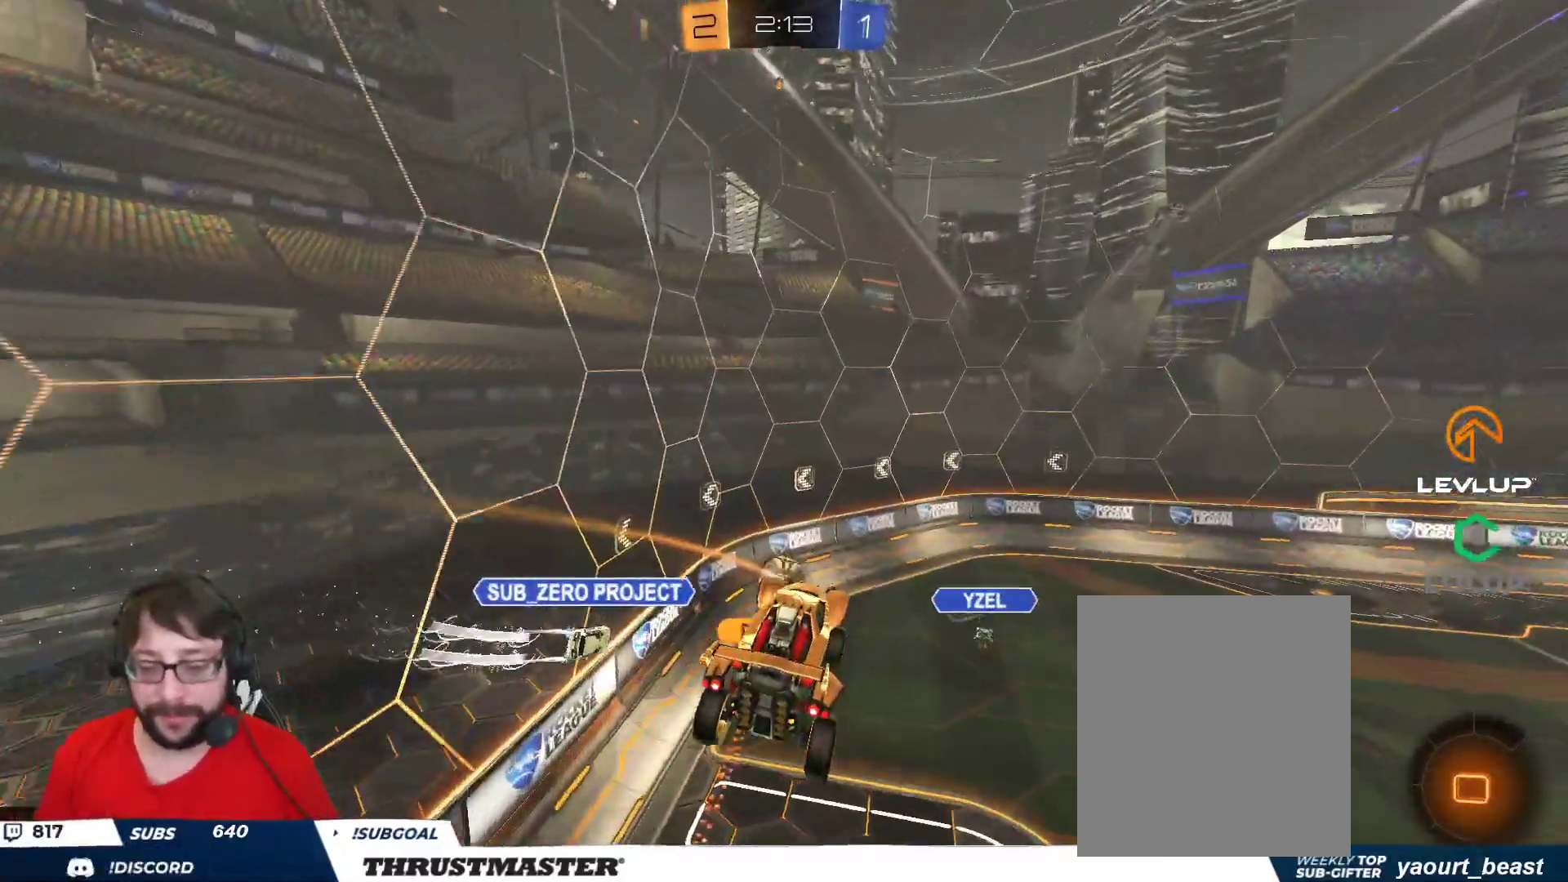
{"buttons": ["R2"], "left_stick": "center", "right_stick": "center", "events": [[83, "R2", "down"]]}
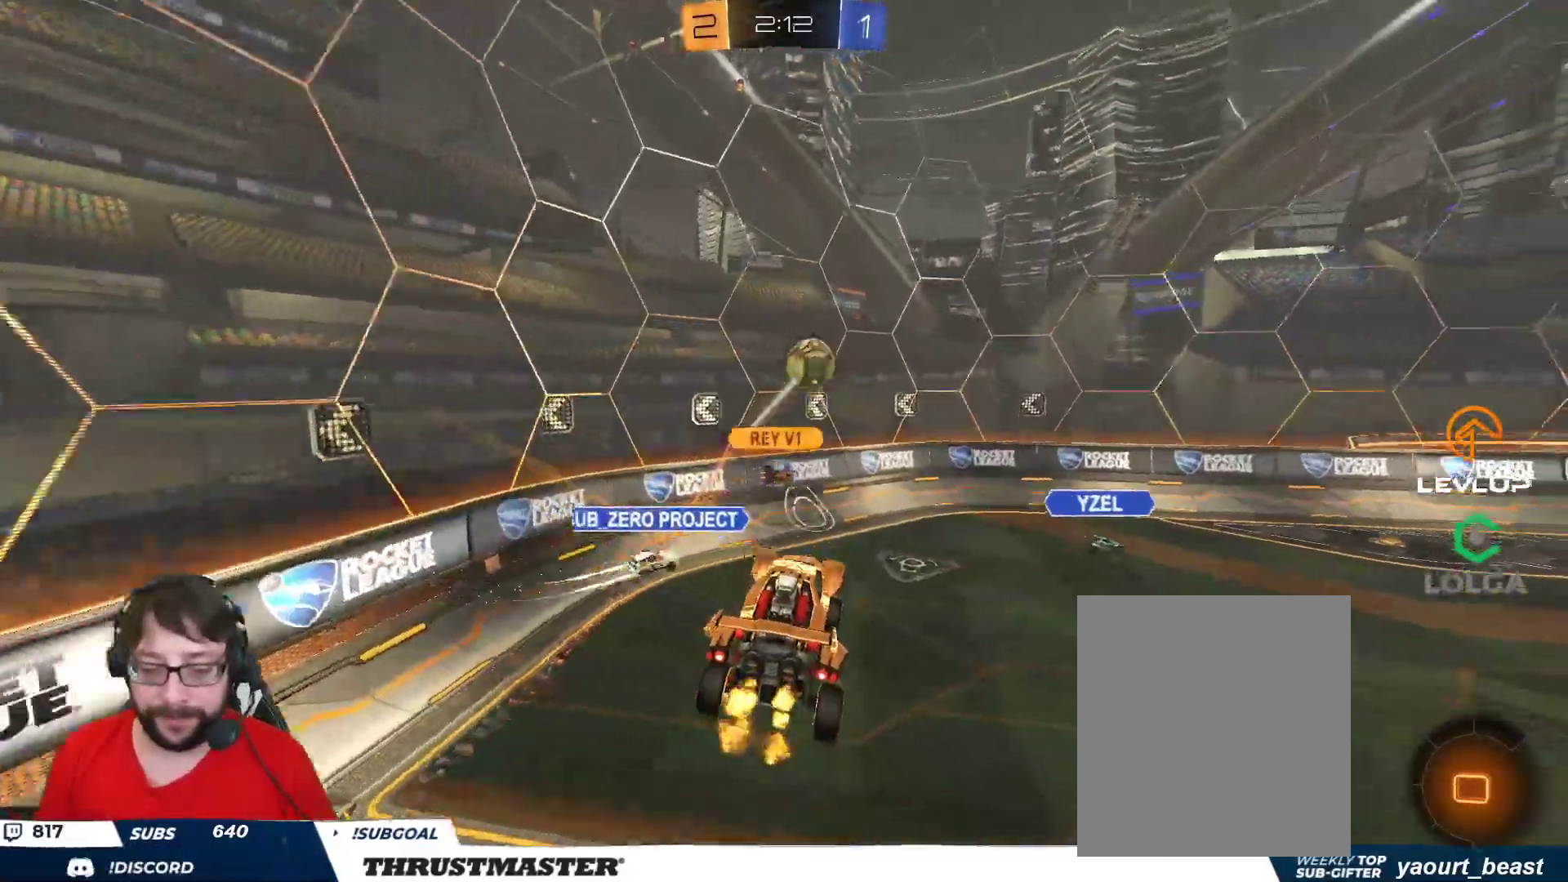
{"buttons": ["R2"], "left_stick": "center", "right_stick": "center", "events": []}
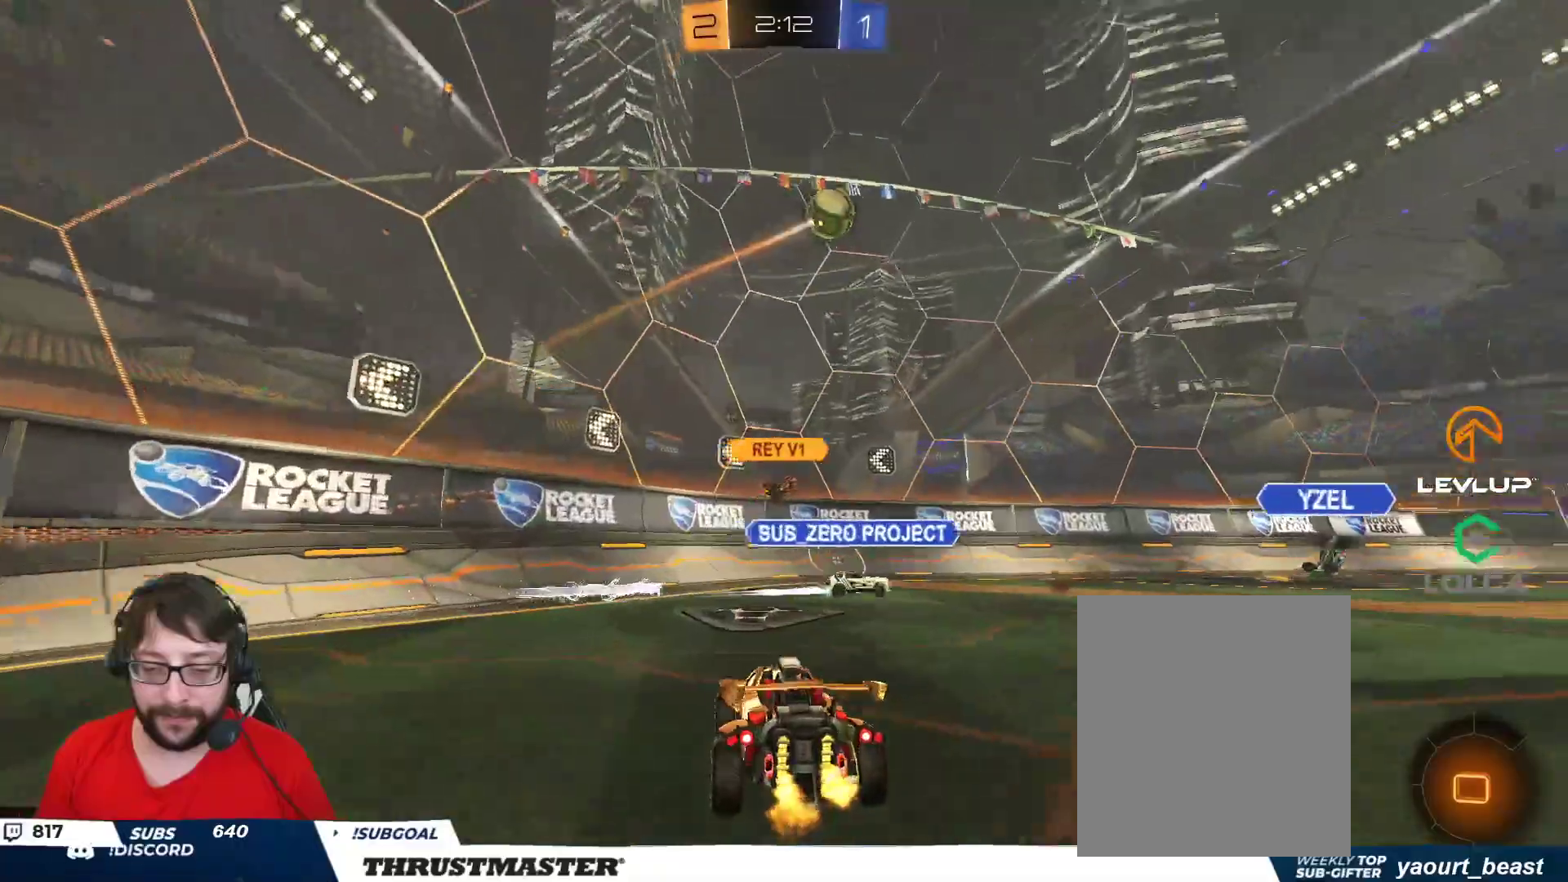
{"buttons": ["R2"], "left_stick": "right", "right_stick": "center", "events": [[183, "left_stick", "right"]]}
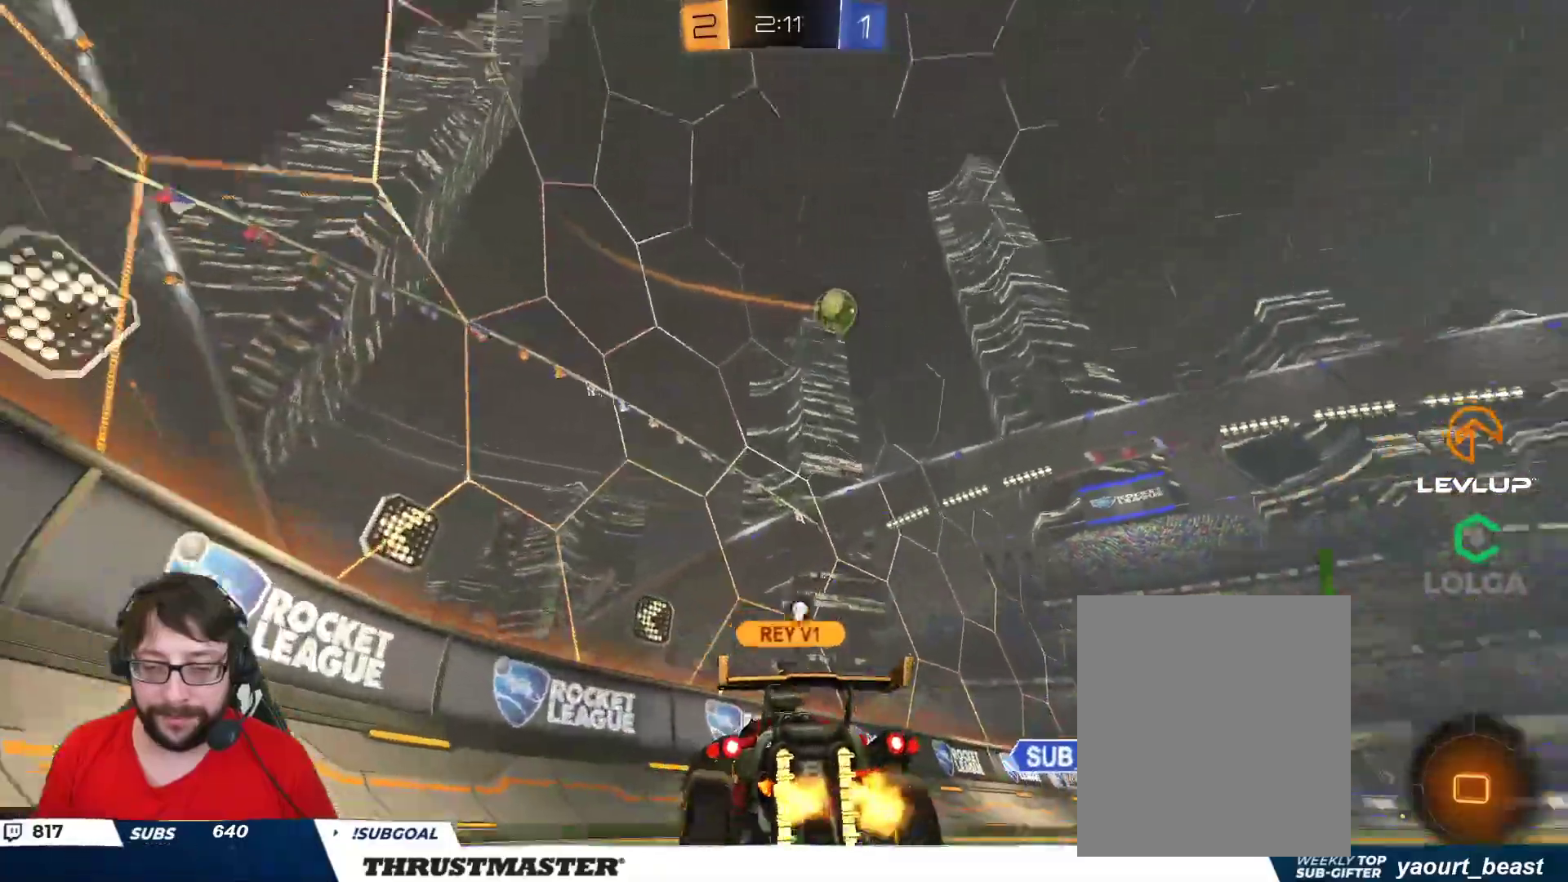
{"buttons": ["R2"], "left_stick": "center", "right_stick": "center", "events": [[17, "Y", "down"], [83, "Y", "up"], [183, "left_stick", "center"]]}
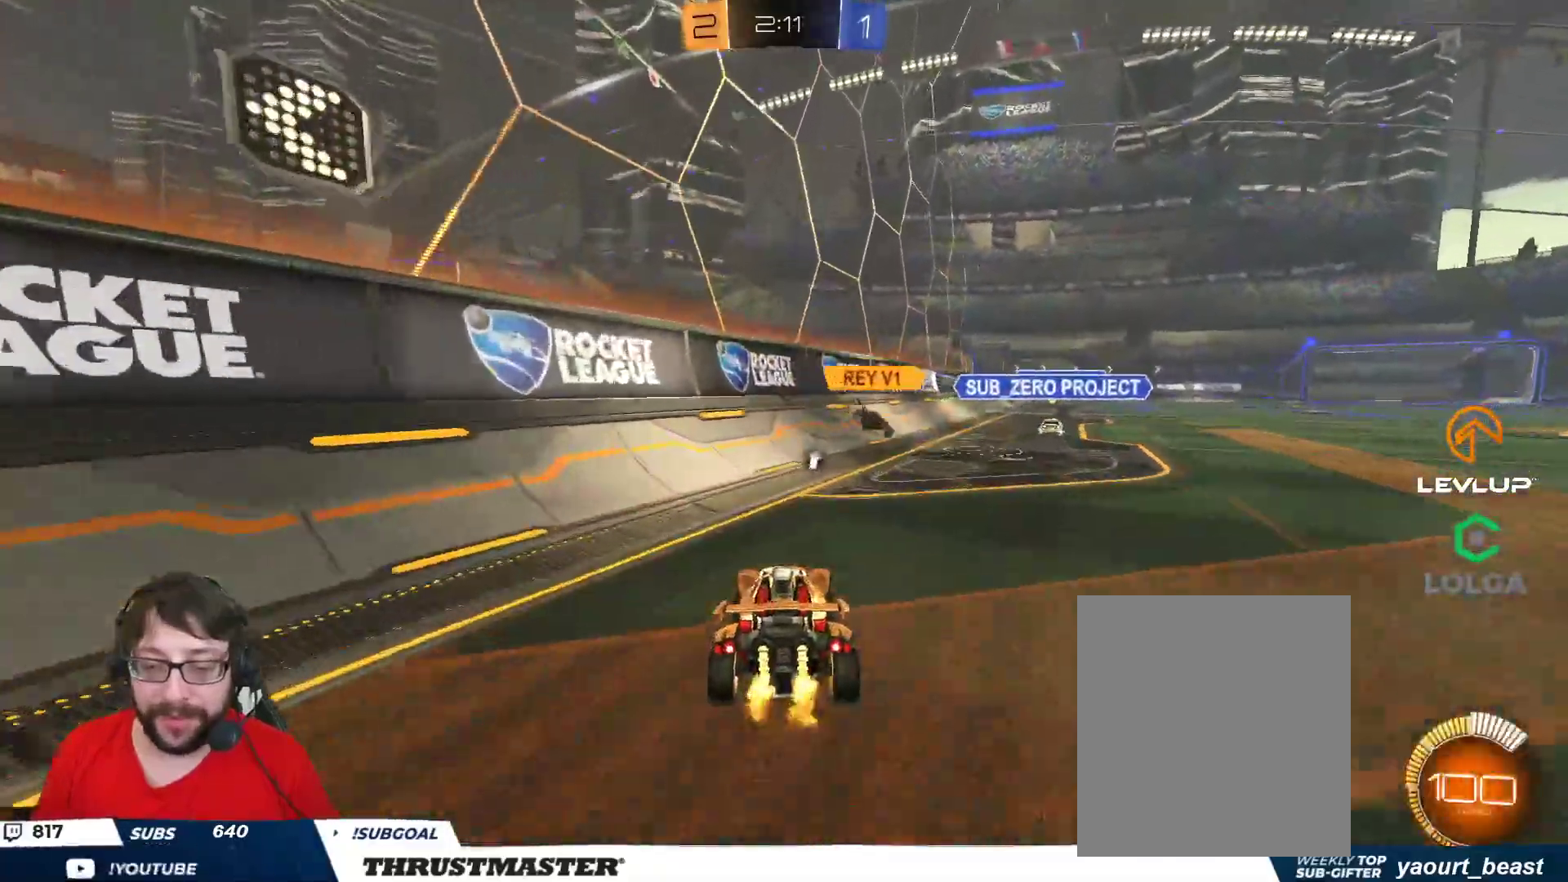
{"buttons": ["R2"], "left_stick": "right", "right_stick": "center", "events": [[17, "left_stick", "right"], [133, "Y", "down"], [200, "Y", "up"]]}
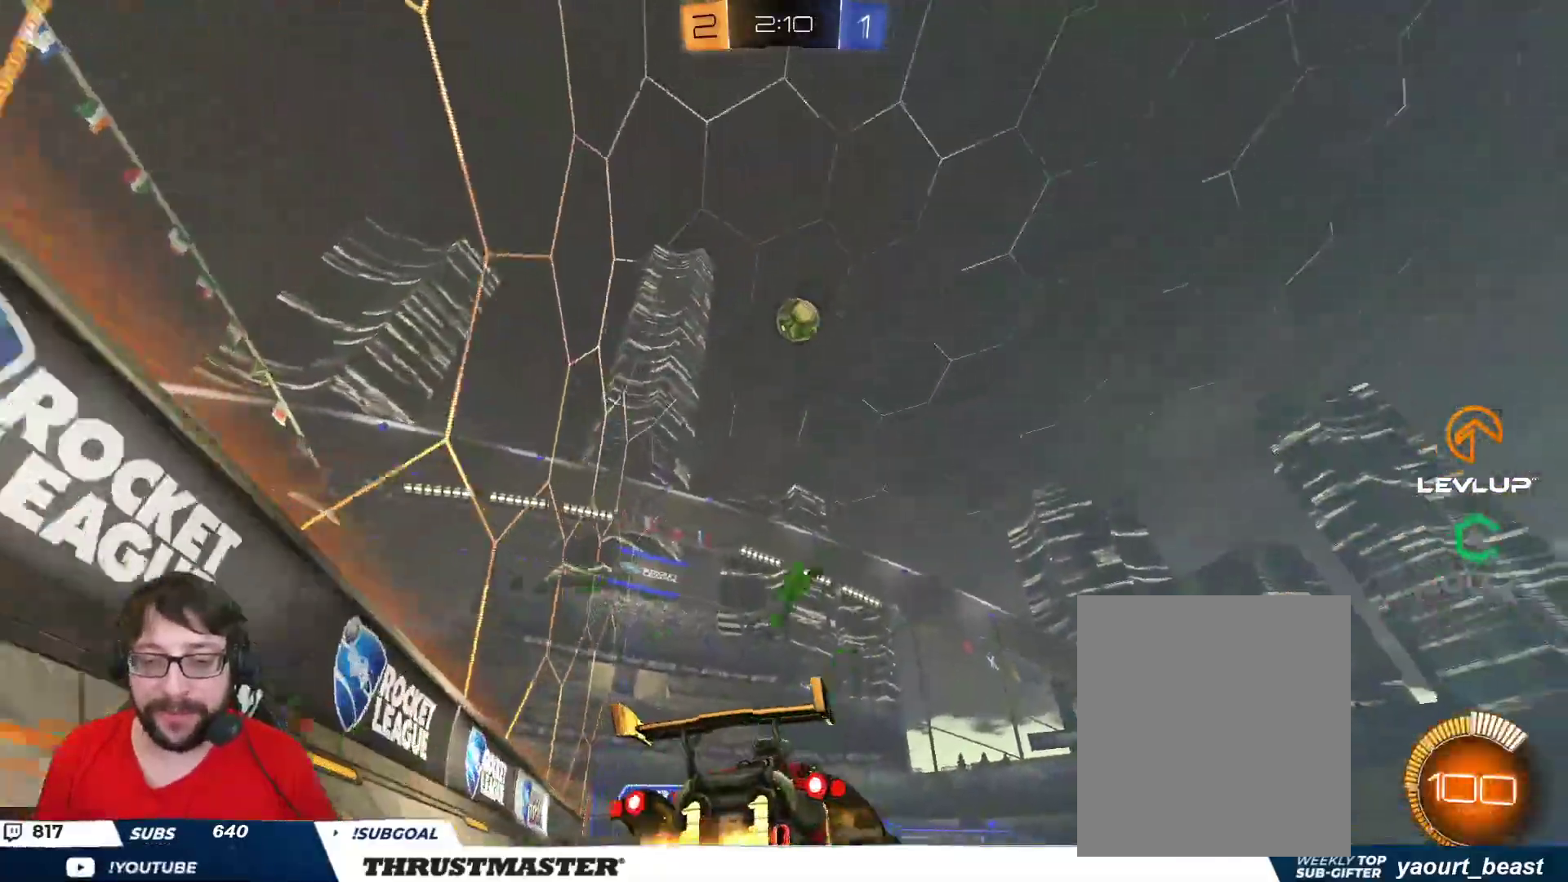
{"buttons": ["B", "R2"], "left_stick": "center", "right_stick": "center", "events": [[33, "left_stick", "center"], [167, "left_stick", "up-left"], [200, "B", "down"], [283, "left_stick", "center"], [400, "left_stick", "left"], [500, "left_stick", "center"]]}
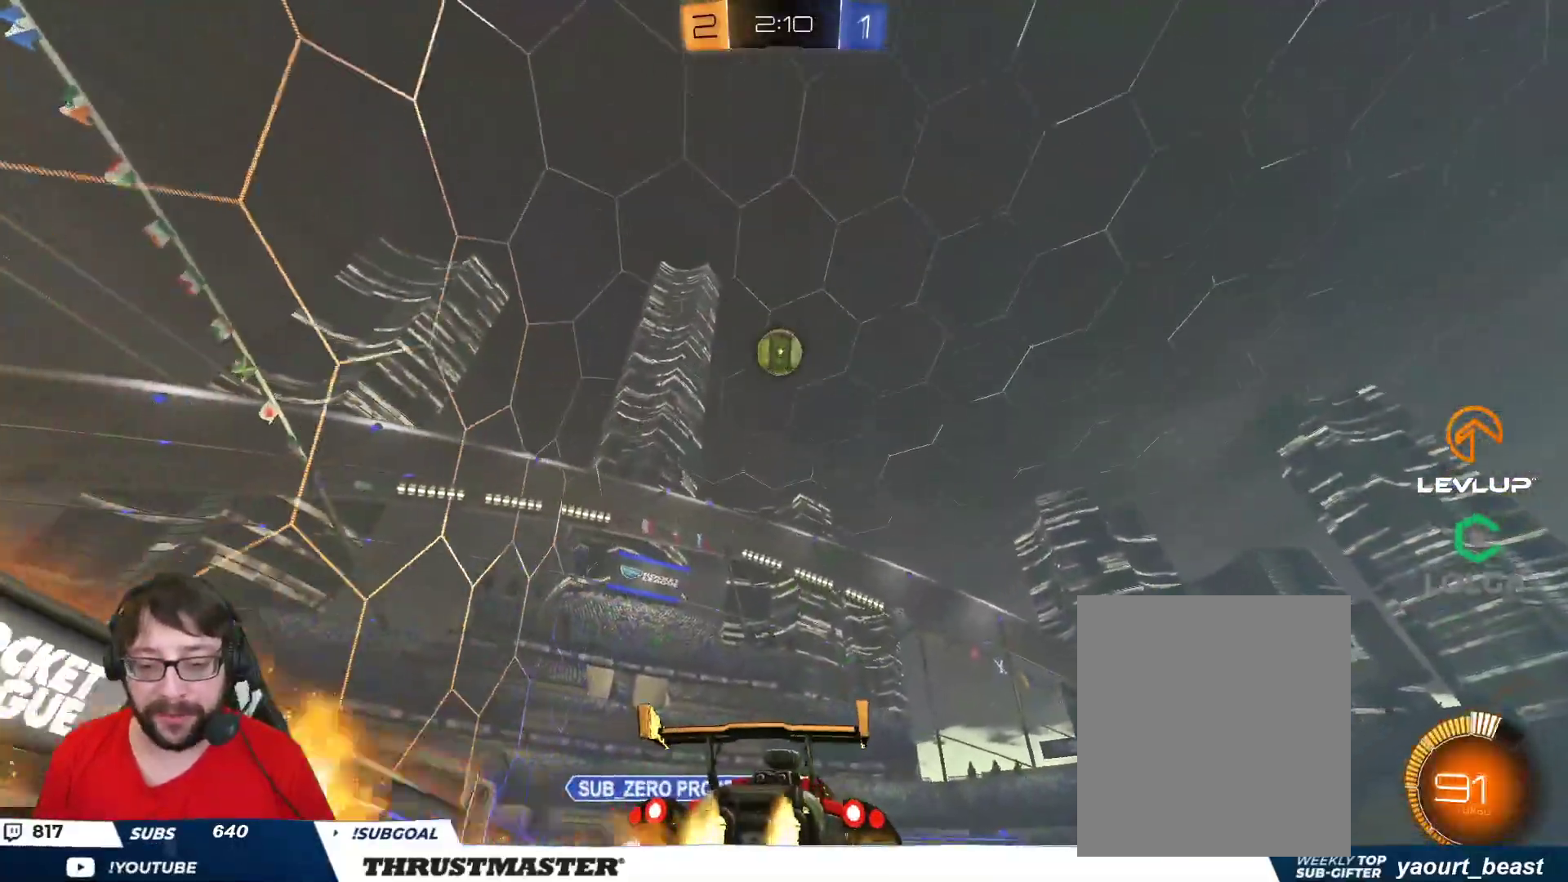
{"buttons": ["A", "B", "R2"], "left_stick": "down", "right_stick": "center", "events": [[233, "B", "up"], [367, "A", "down"], [367, "B", "down"], [383, "left_stick", "down"]]}
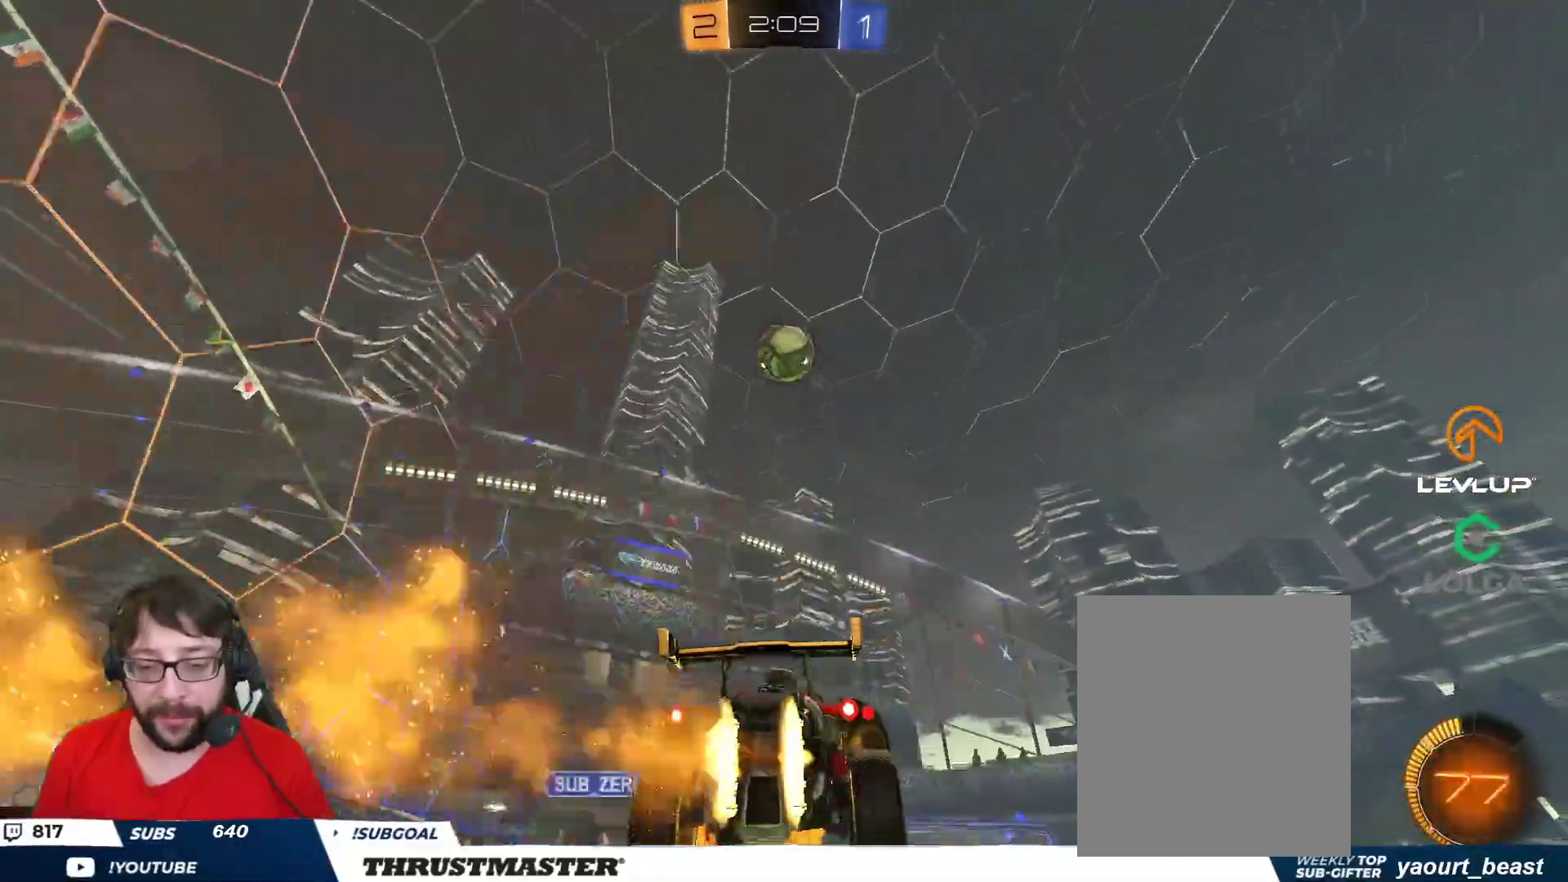
{"buttons": ["B", "R2"], "left_stick": "down", "right_stick": "center", "events": [[117, "A", "up"], [217, "B", "up"], [217, "L2", "down"], [217, "left_stick", "left"], [267, "left_stick", "up-left"], [350, "L2", "up"], [400, "B", "down"], [400, "left_stick", "down"]]}
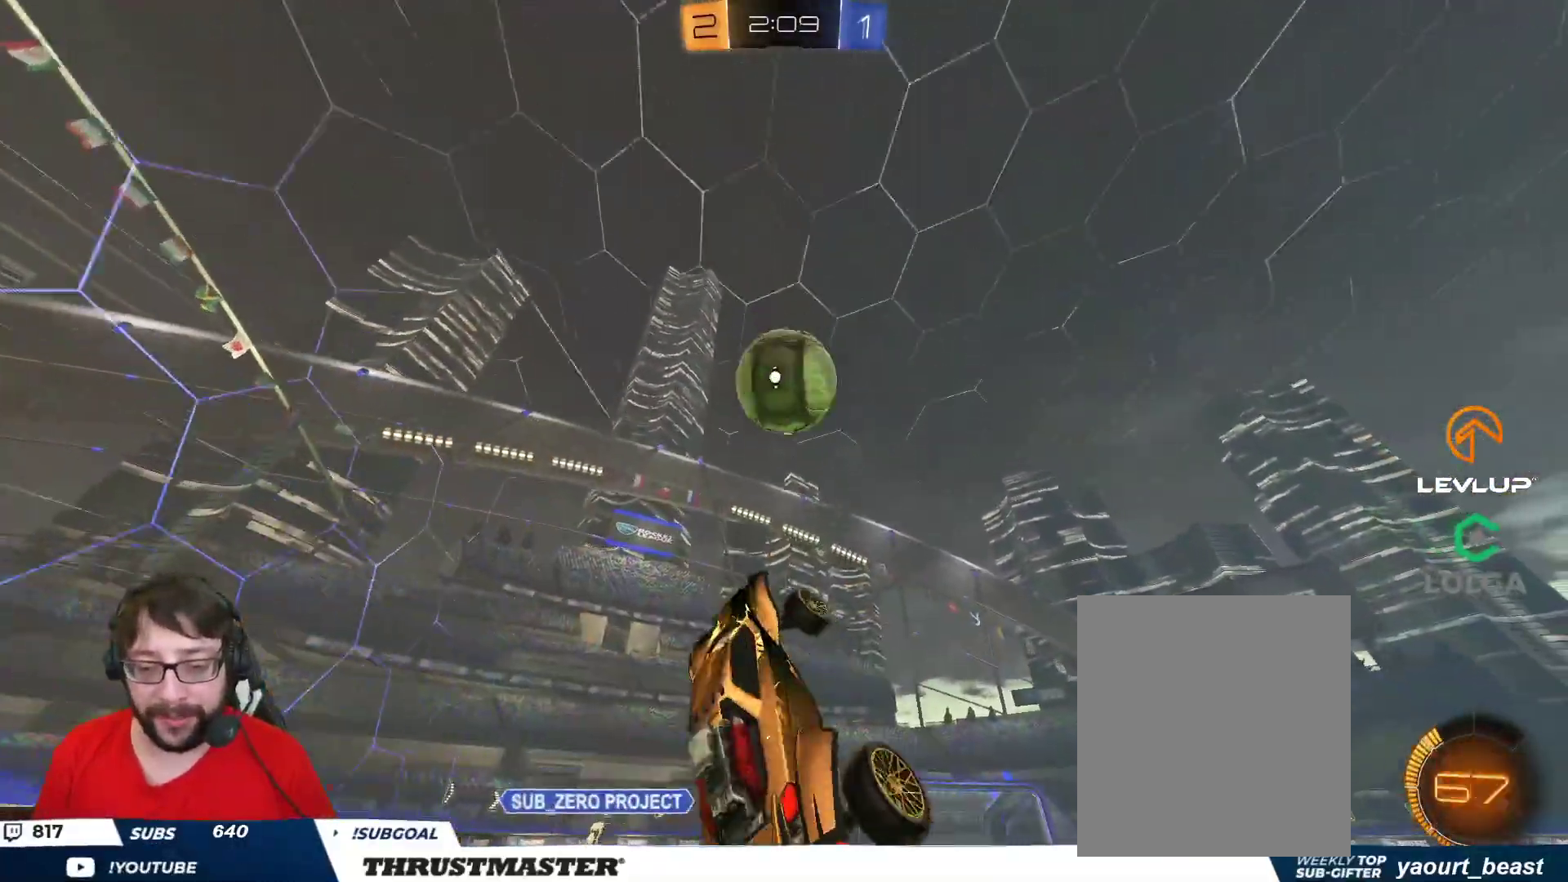
{"buttons": ["L2"], "left_stick": "down-right", "right_stick": "center", "events": [[50, "left_stick", "right"], [100, "L2", "down"], [100, "left_stick", "up-right"], [267, "A", "down"], [333, "A", "up"], [333, "B", "up"], [433, "R2", "up"], [500, "left_stick", "down-right"]]}